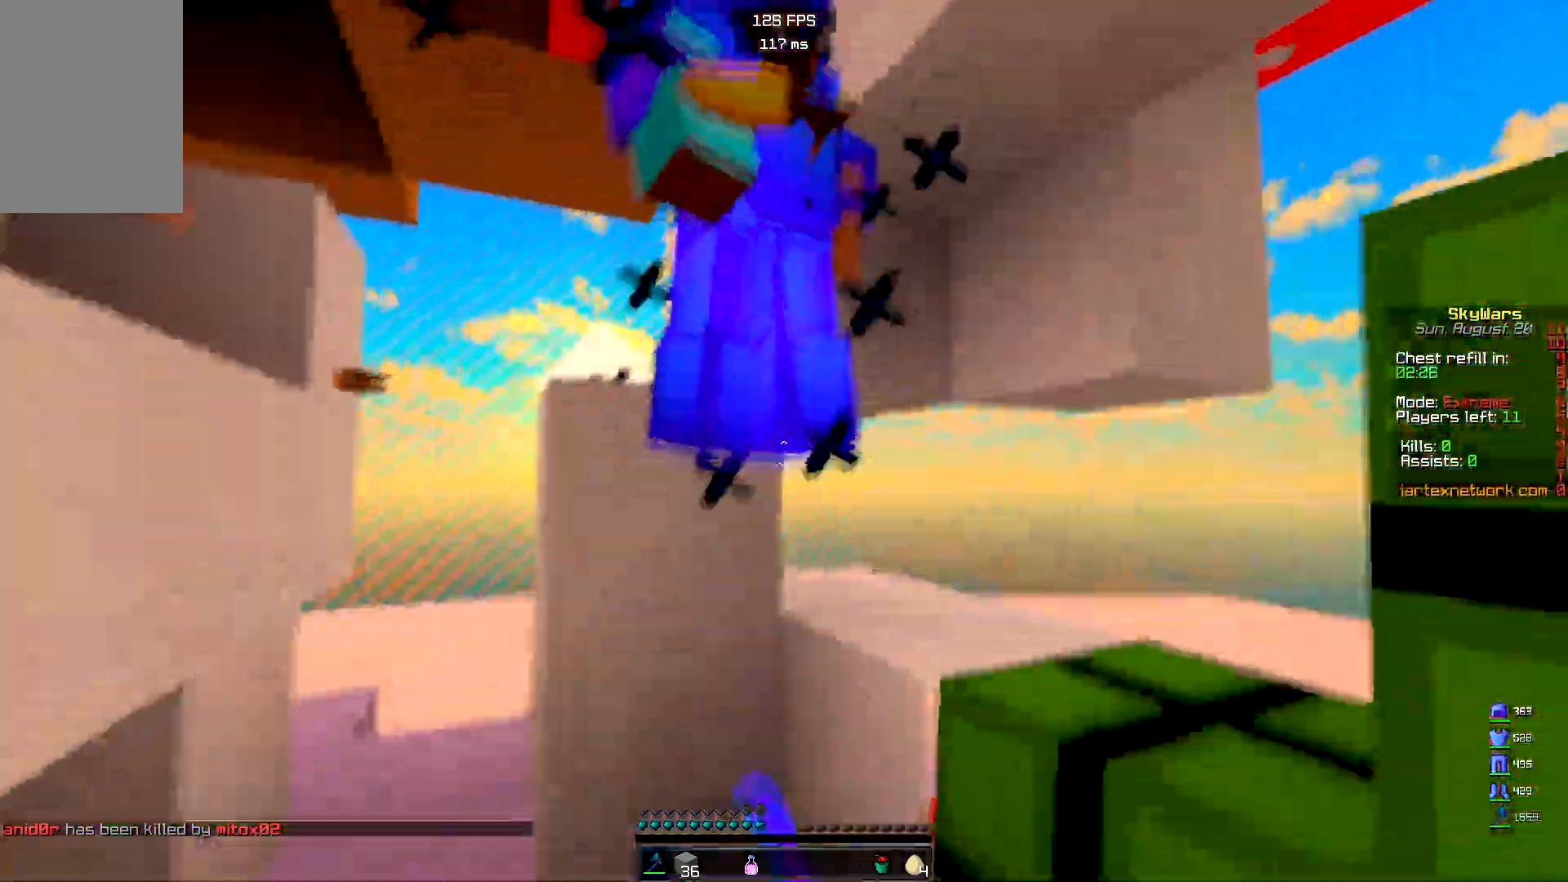
Gameplay with keyboard and mouse; each line is a JSON object with the keys and mouse buttons held at the frame after it. "events" lists presses ("down") and releases ("up") of "a", "d", "s", "space", "w", "mouse_left" and "mouse_right" between this image and that frame as [ms after this image, input, new state], when the widget could be followed in between. "mouse_left", "mouse_right" = the "left", "right" buttons of the "mouse" list. No other keys are recorded. Fast repeated clicks can show as one long hold. Mouse movement is not recorded.
{"keys": ["d"], "mouse": ["left"], "events": [[200, "a", "down"], [233, "d", "up"], [250, "w", "down"], [383, "a", "up"], [433, "d", "down"], [483, "w", "up"]]}
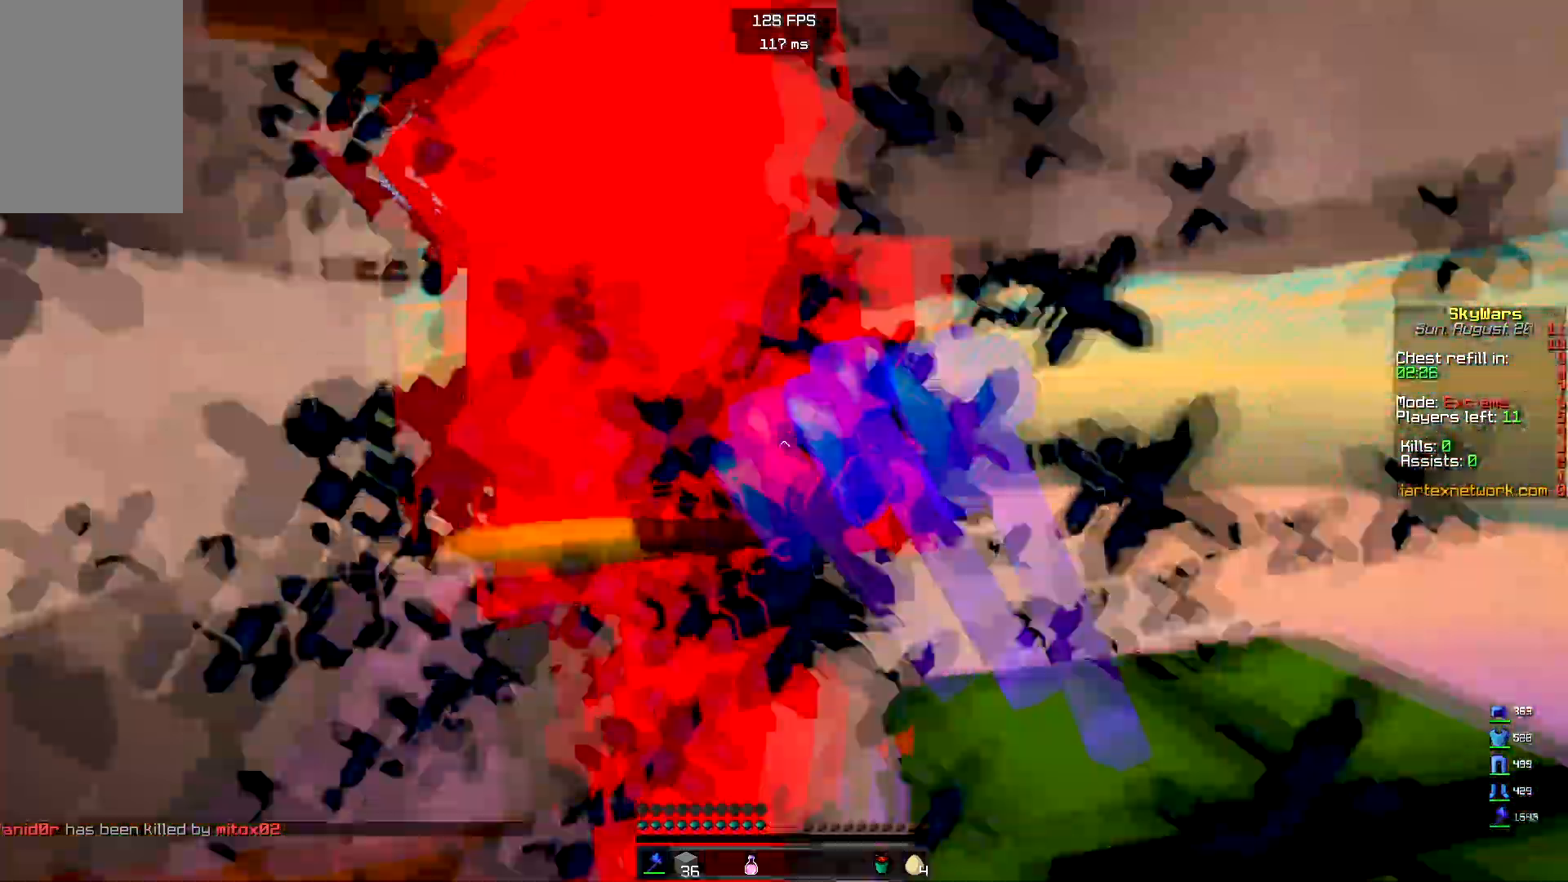
{"keys": ["a", "w"], "mouse": ["left"], "events": [[183, "a", "down"], [250, "d", "up"], [417, "w", "down"]]}
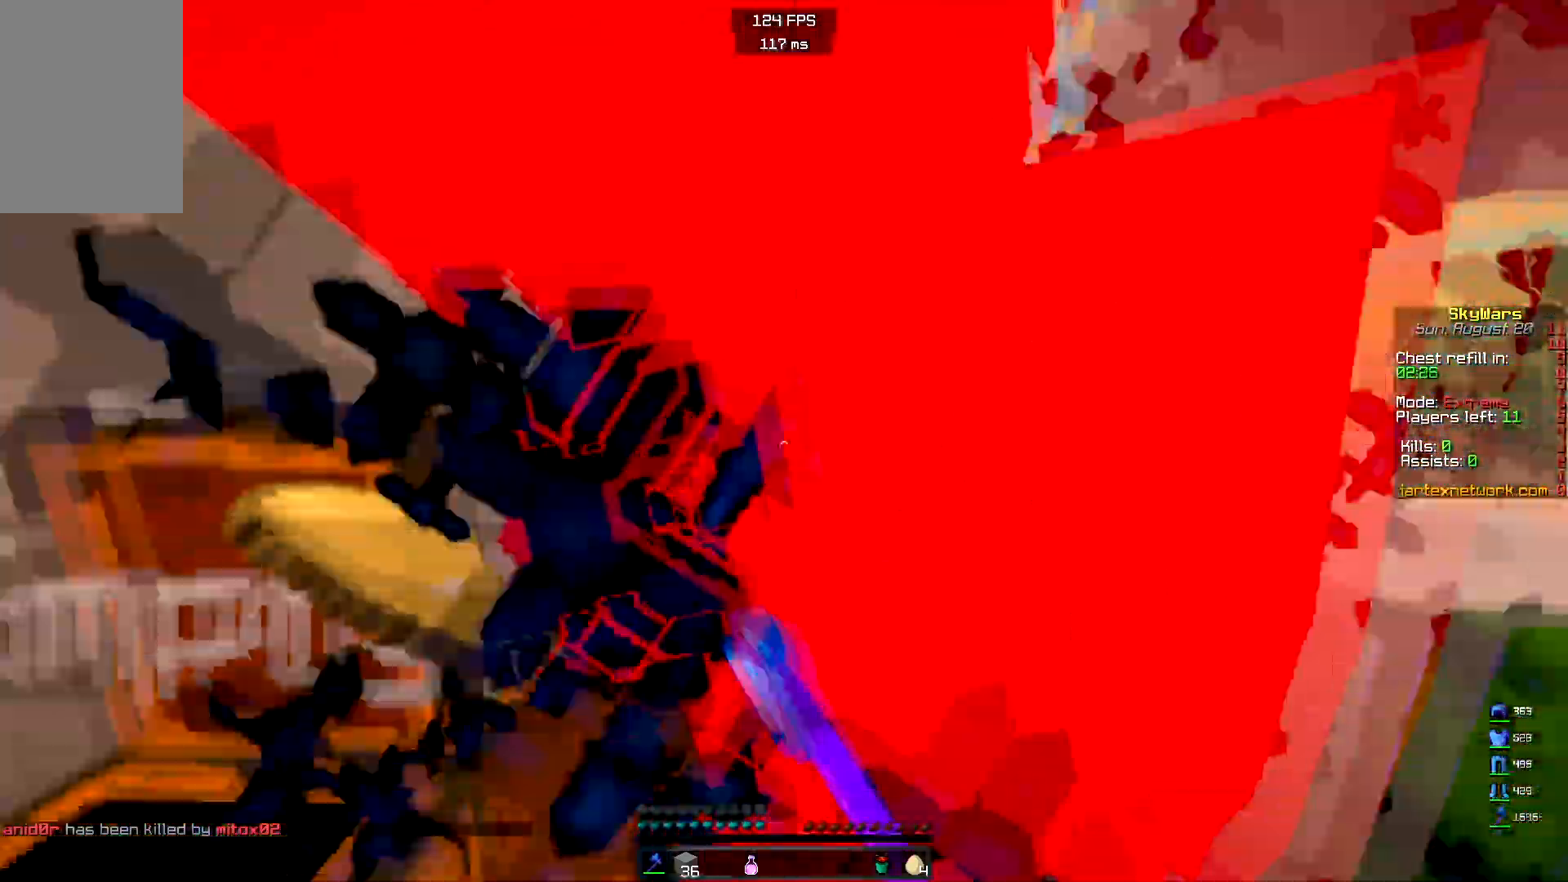
{"keys": ["a"], "mouse": ["left"], "events": [[17, "a", "up"], [17, "d", "down"], [67, "w", "up"], [150, "a", "down"], [233, "d", "up"], [367, "mouse_left", "up"], [450, "mouse_left", "down"]]}
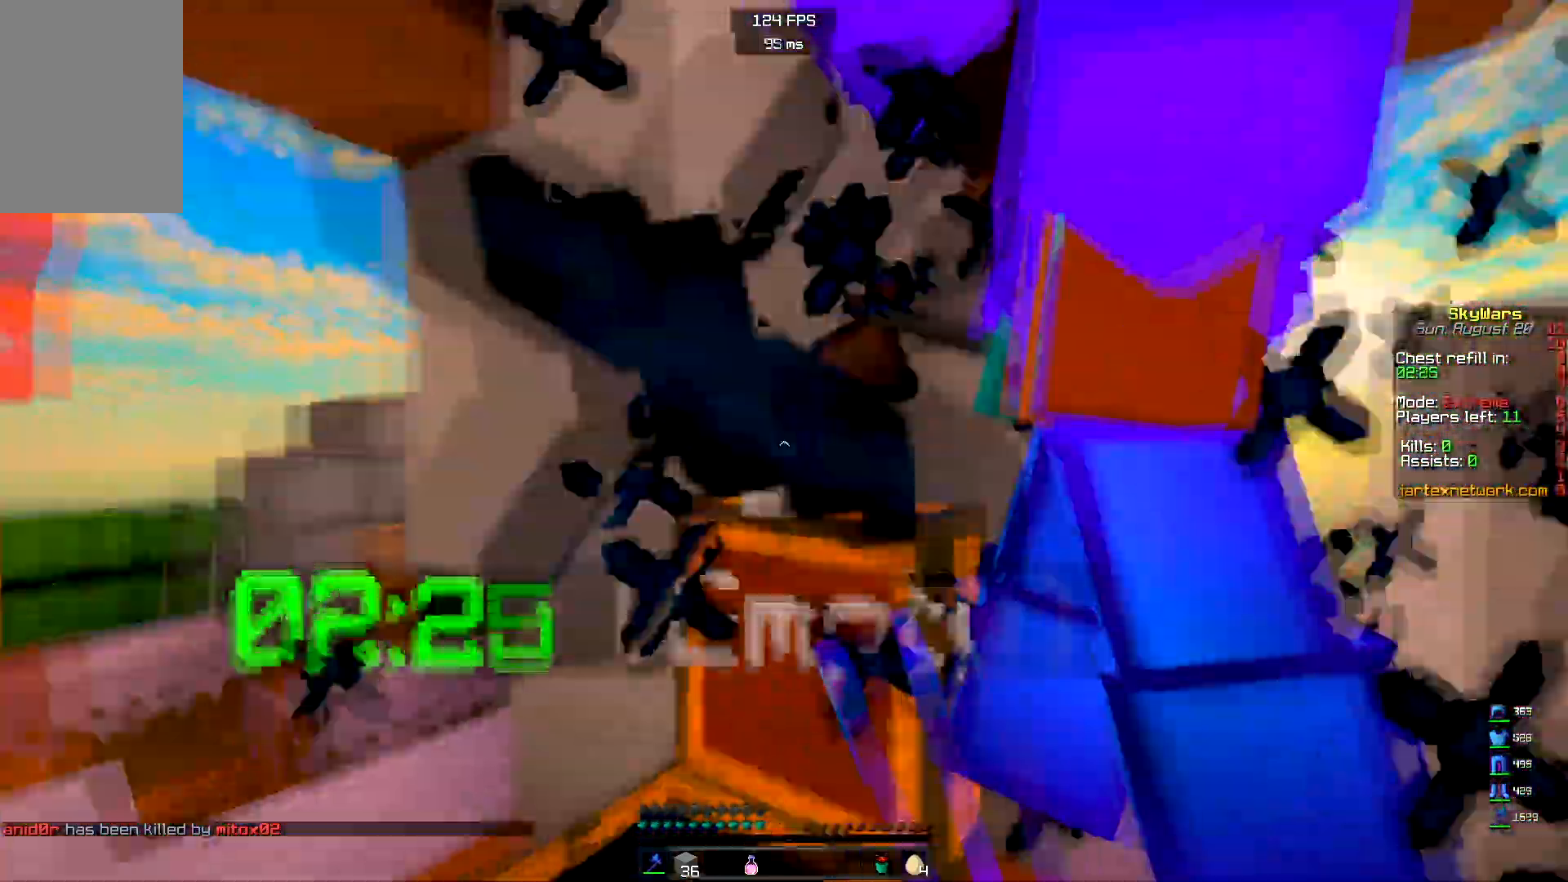
{"keys": ["d"], "mouse": ["left"], "events": [[67, "mouse_left", "up"], [150, "mouse_left", "down"], [167, "d", "down"], [217, "a", "up"]]}
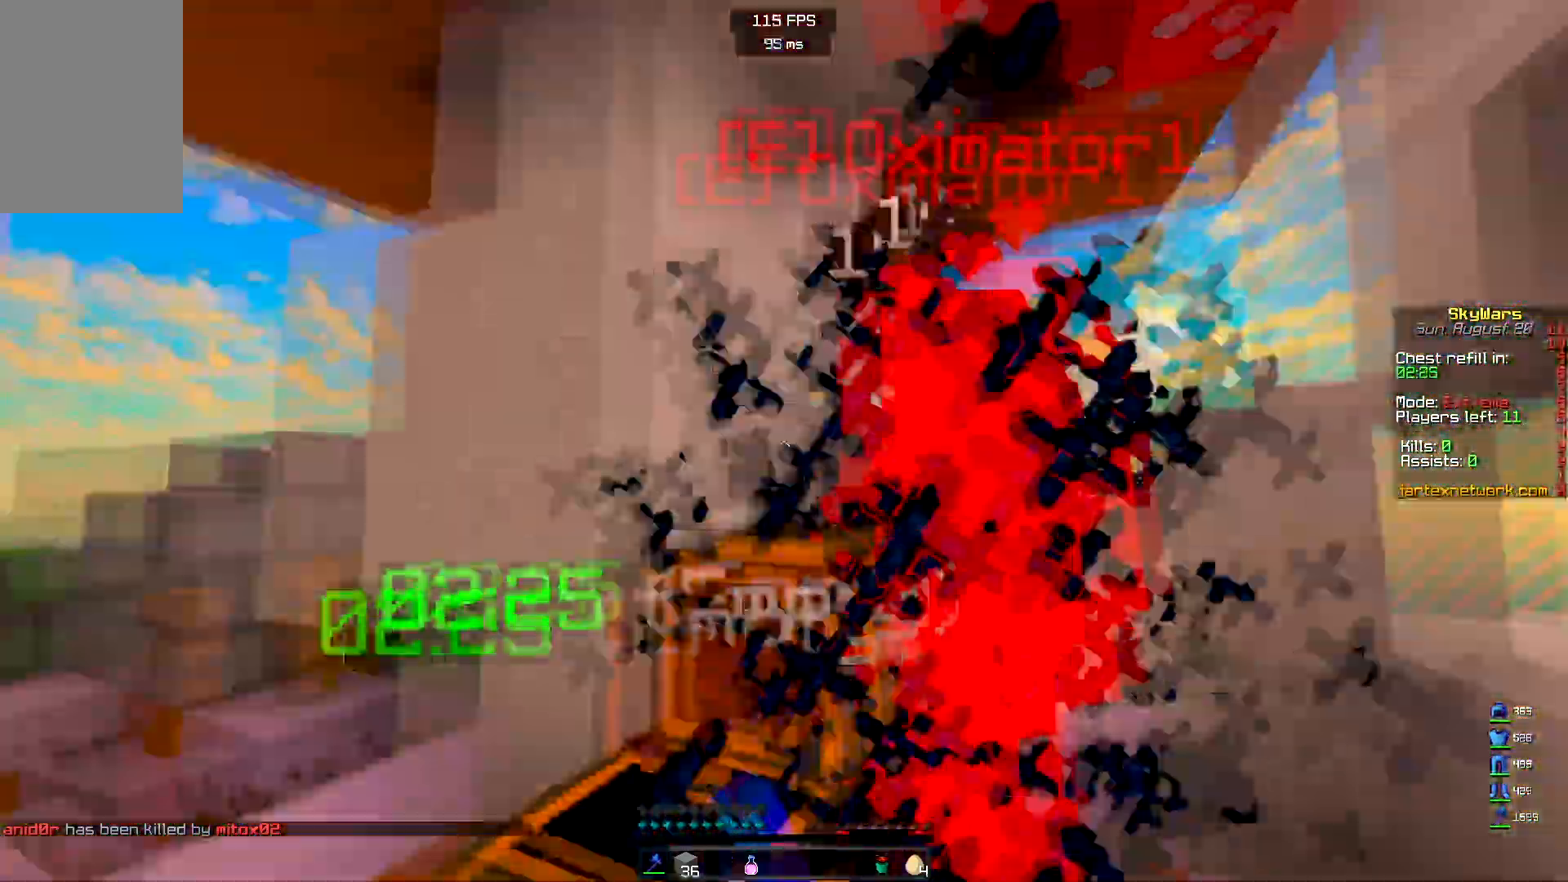
{"keys": ["d"], "mouse": ["left"], "events": [[117, "a", "down"], [200, "d", "up"], [400, "a", "up"], [433, "d", "down"]]}
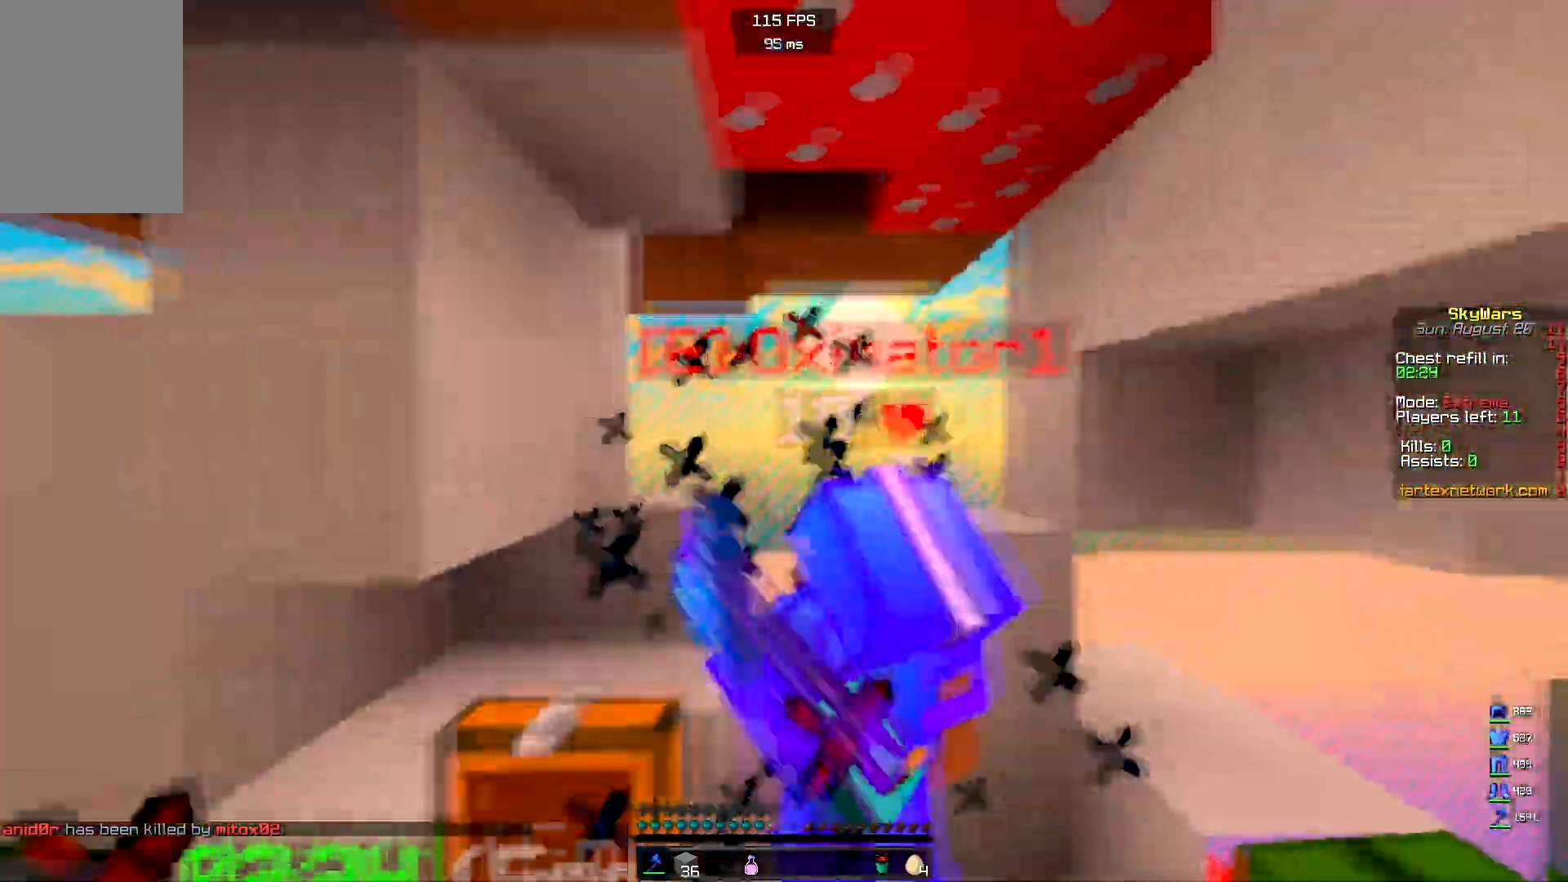
{"keys": ["d"], "mouse": ["left"], "events": [[50, "w", "down"], [83, "d", "up"], [317, "d", "down"], [400, "w", "up"]]}
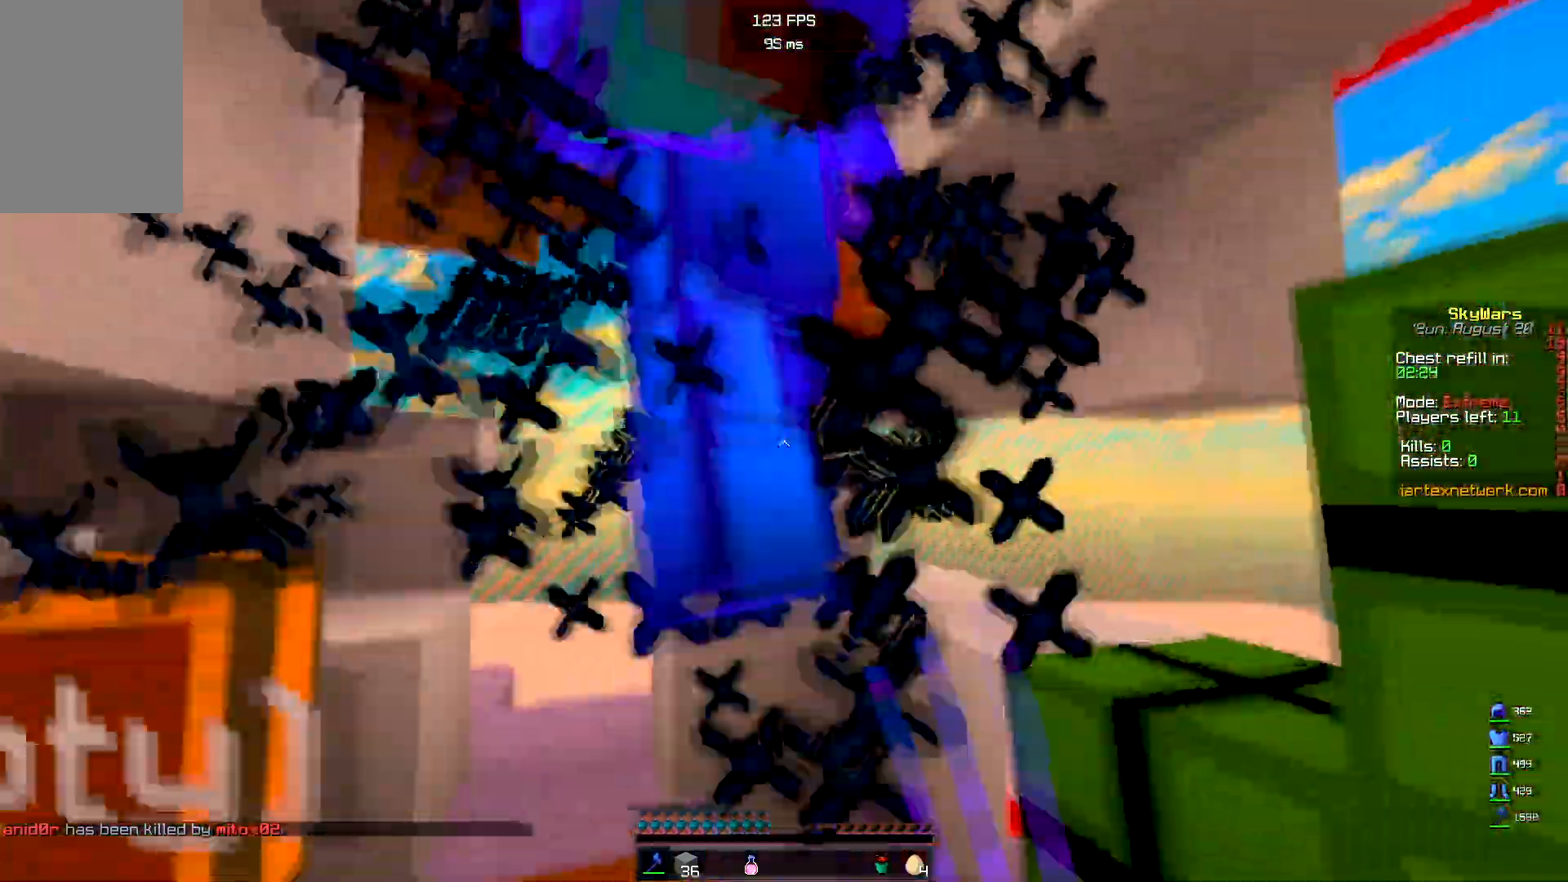
{"keys": ["a", "w"], "mouse": ["left"], "events": [[333, "a", "down"], [433, "d", "up"], [500, "w", "down"]]}
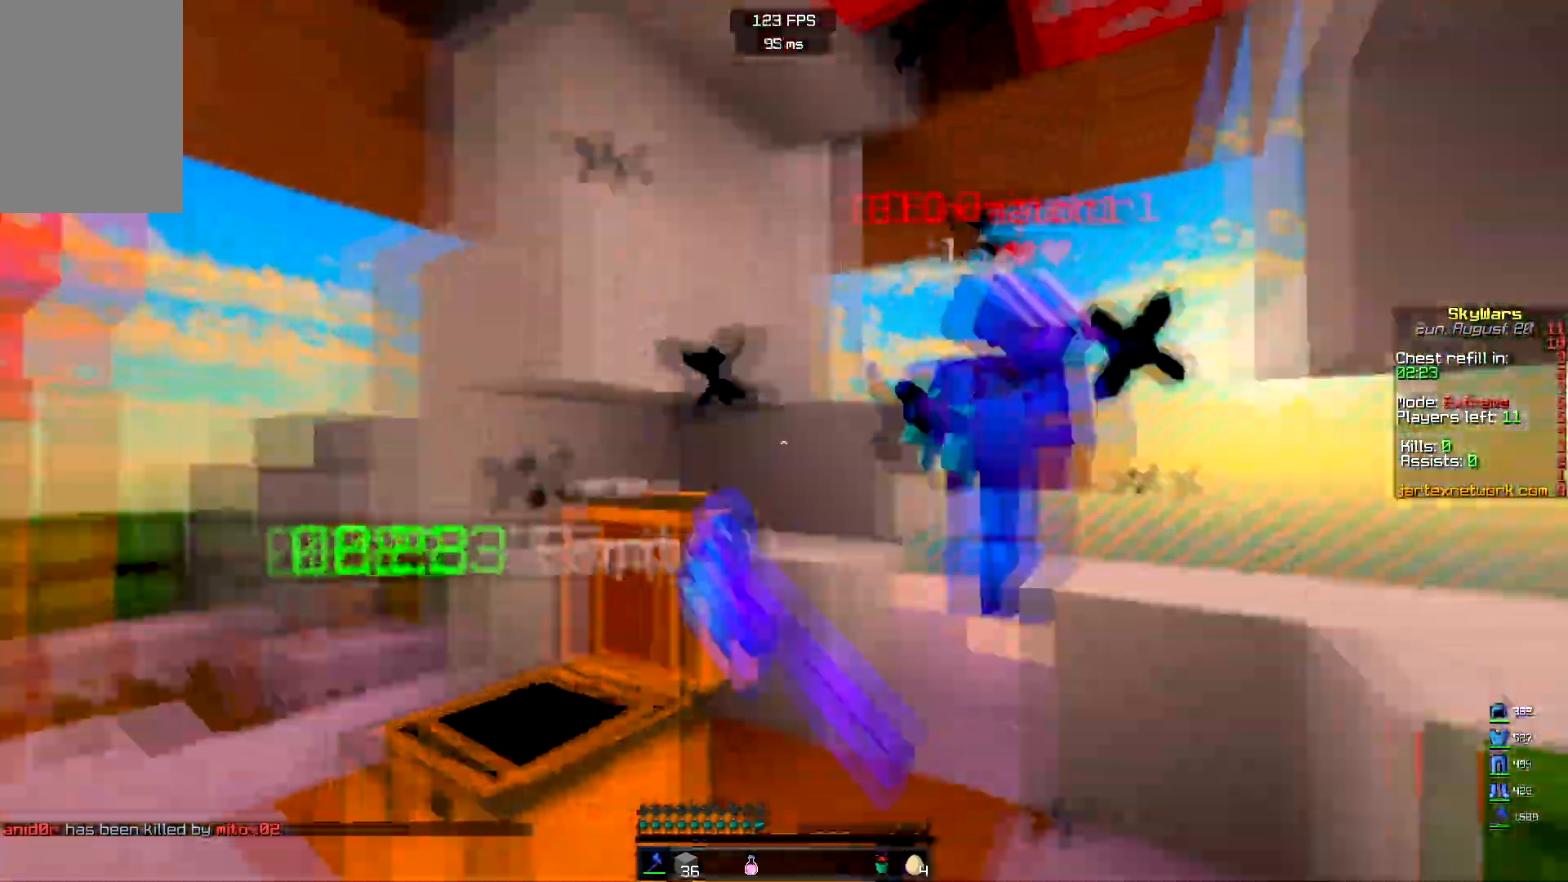
{"keys": ["w"], "mouse": [], "events": [[133, "a", "up"], [333, "a", "down"], [417, "a", "up"], [450, "mouse_left", "up"]]}
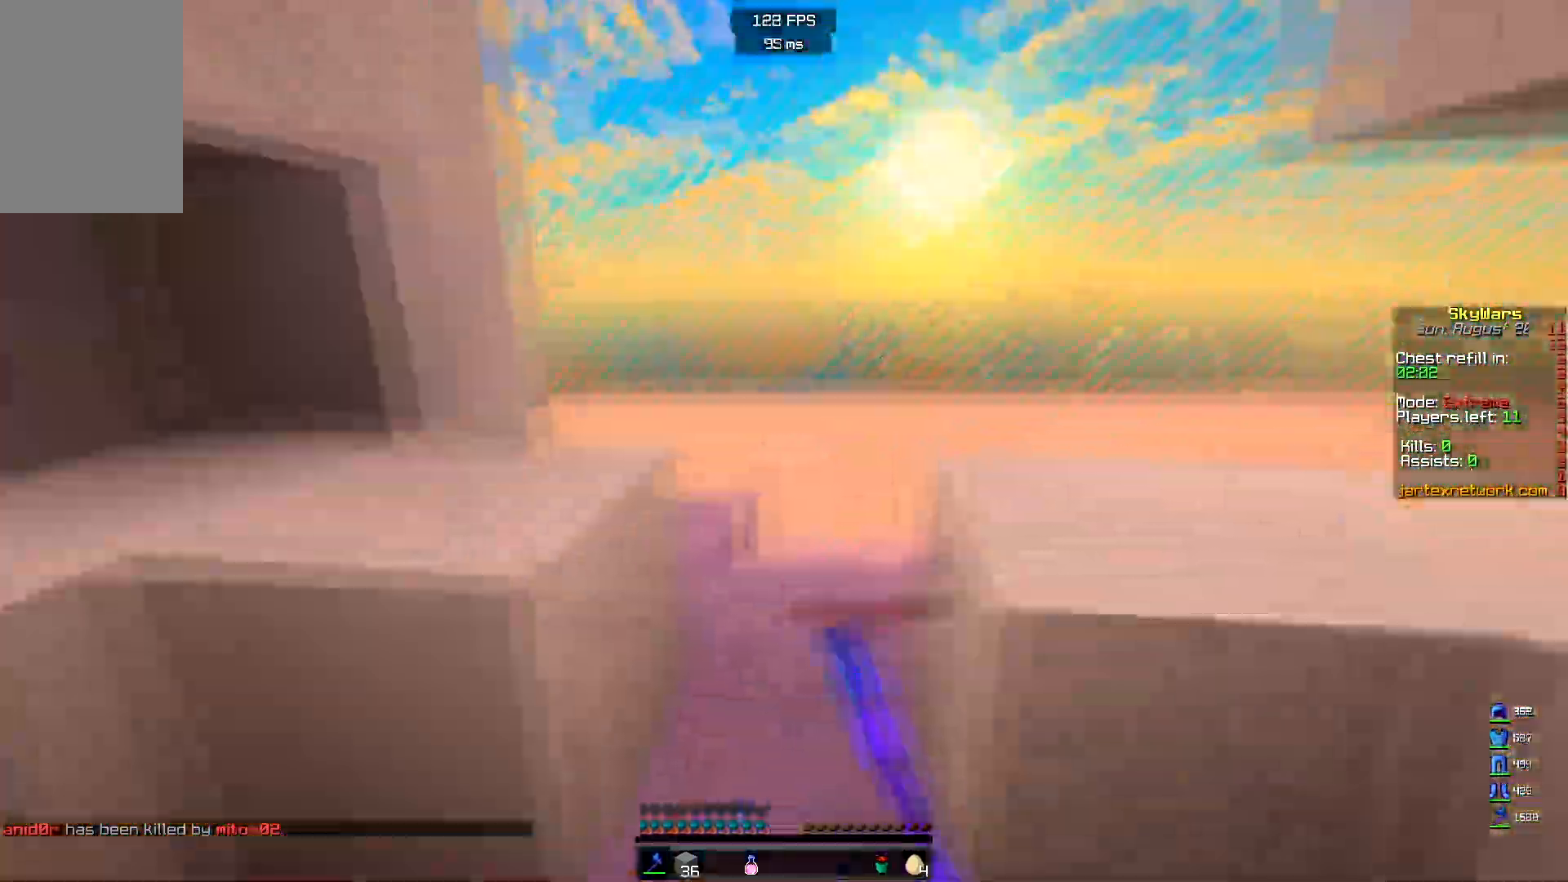
{"keys": ["w"], "mouse": [], "events": [[17, "w", "up"], [83, "a", "down"], [133, "w", "down"], [333, "a", "up"]]}
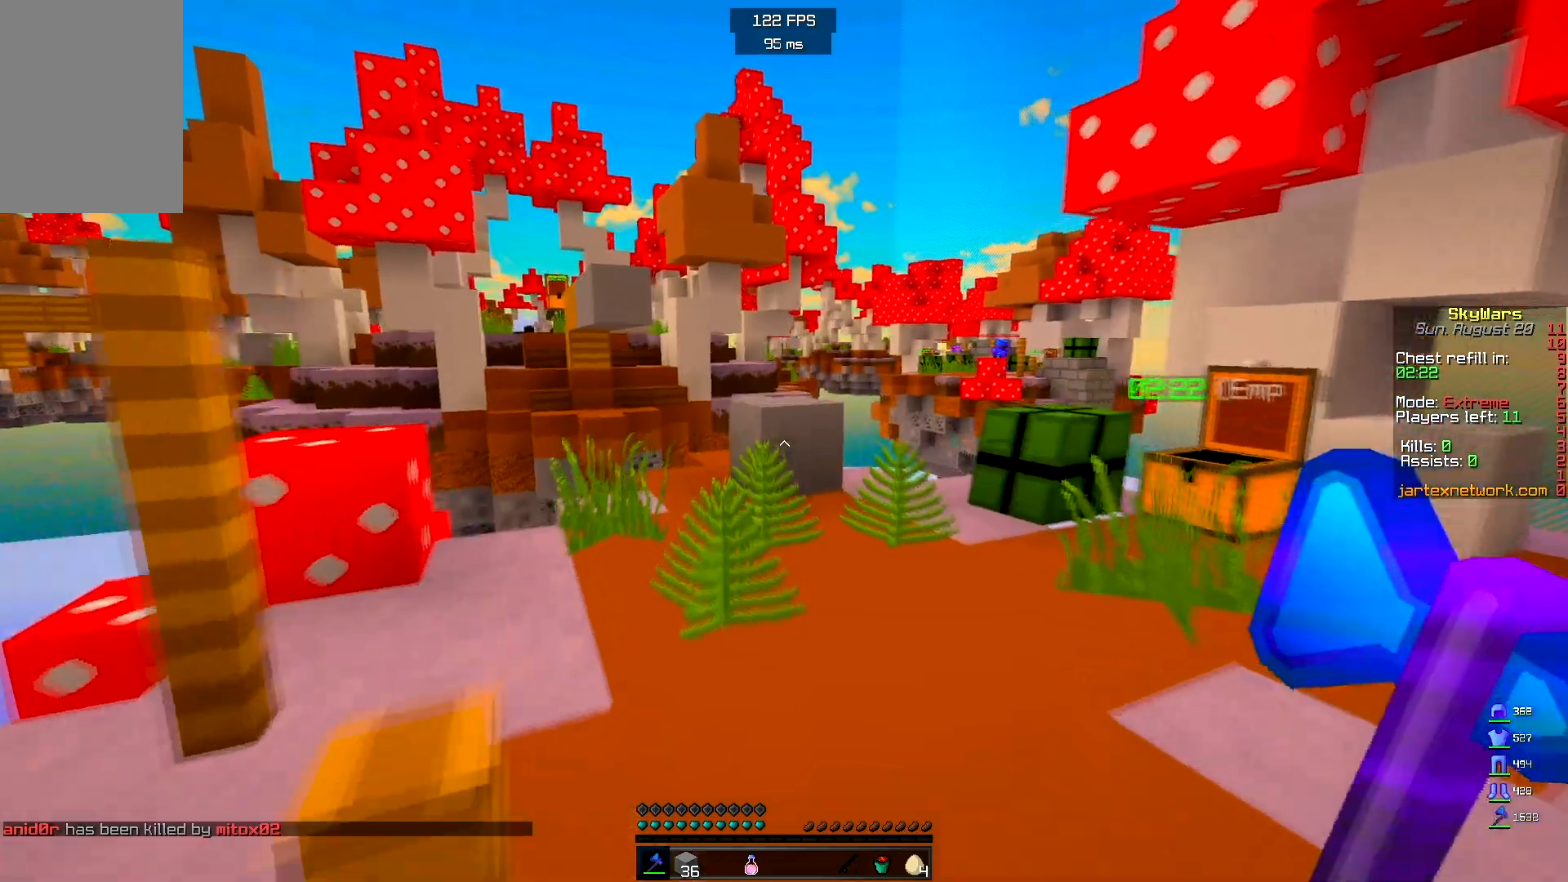
{"keys": ["w"], "mouse": [], "events": [[83, "space", "down"], [267, "space", "up"]]}
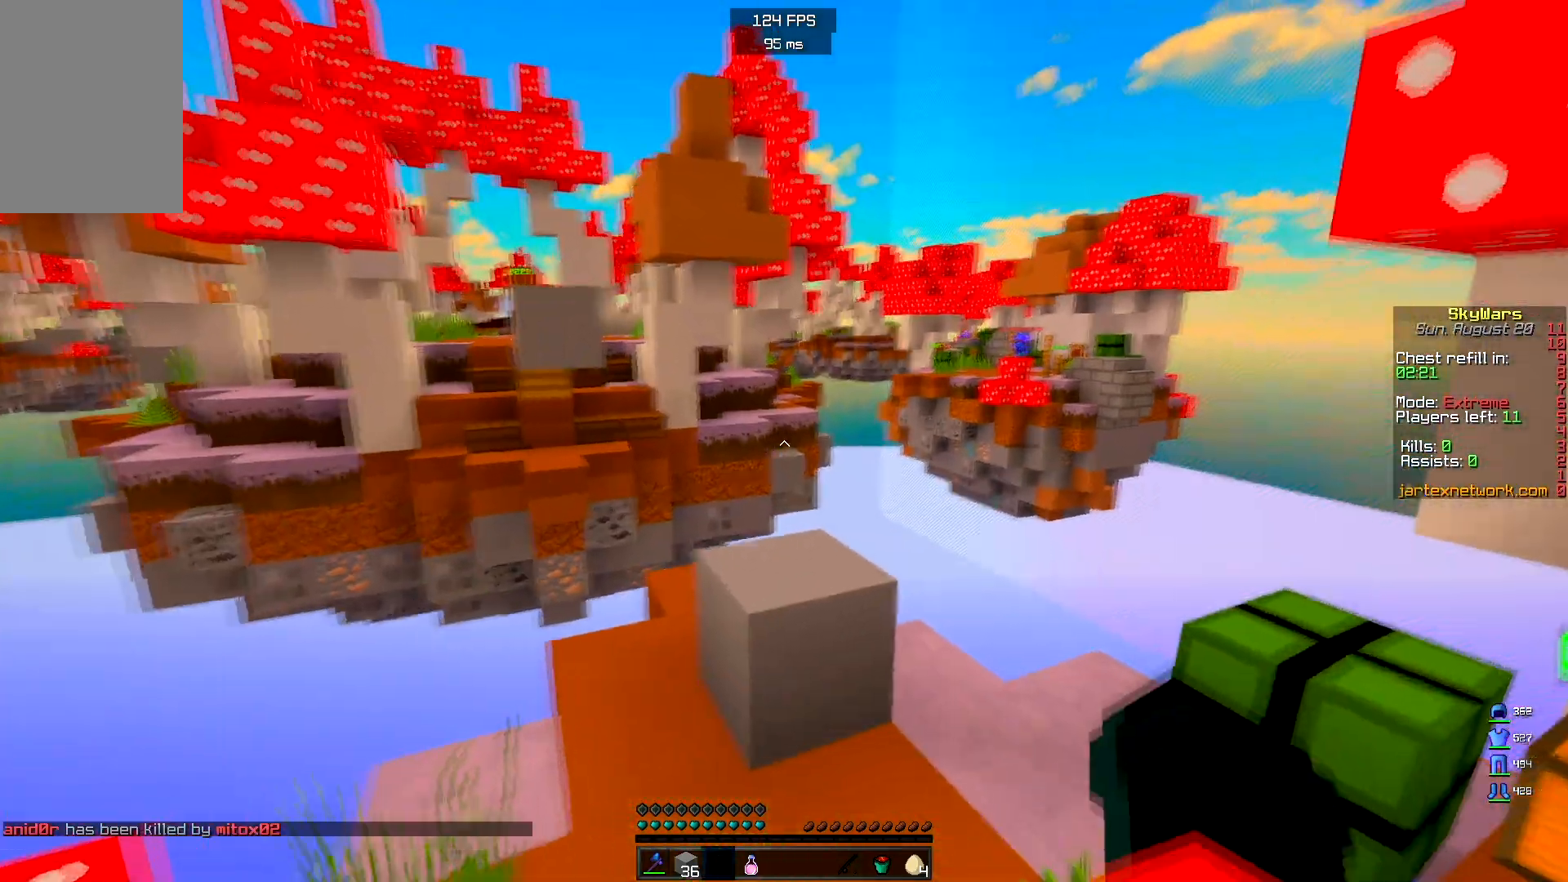
{"keys": ["d"], "mouse": [], "events": [[67, "space", "down"], [317, "space", "up"], [367, "w", "up"], [400, "d", "down"]]}
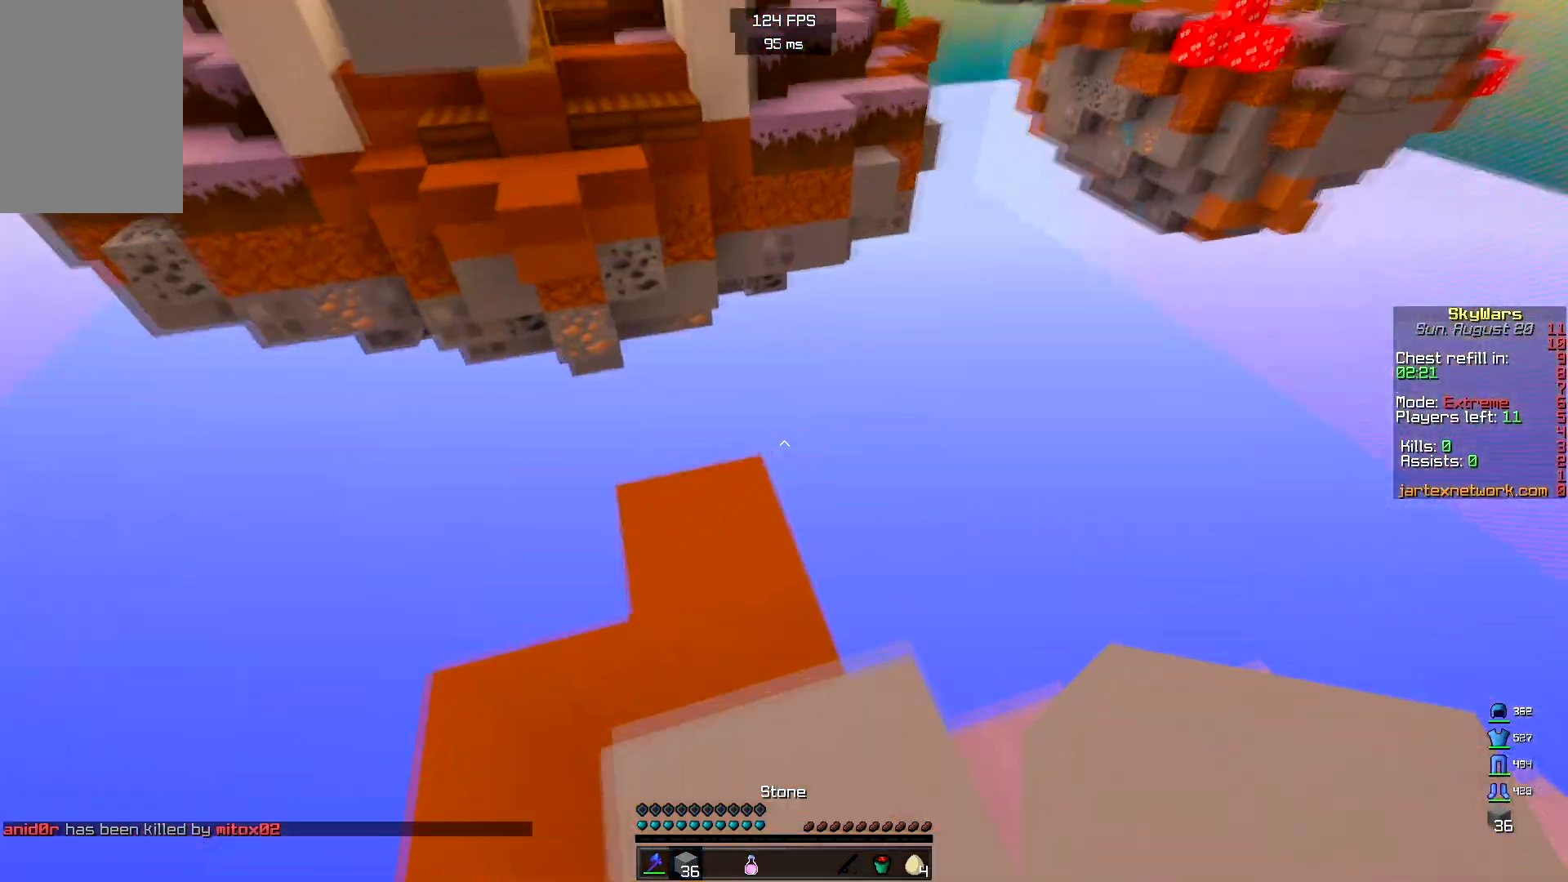
{"keys": ["d", "s"], "mouse": ["right"], "events": [[283, "s", "down"], [483, "mouse_right", "down"]]}
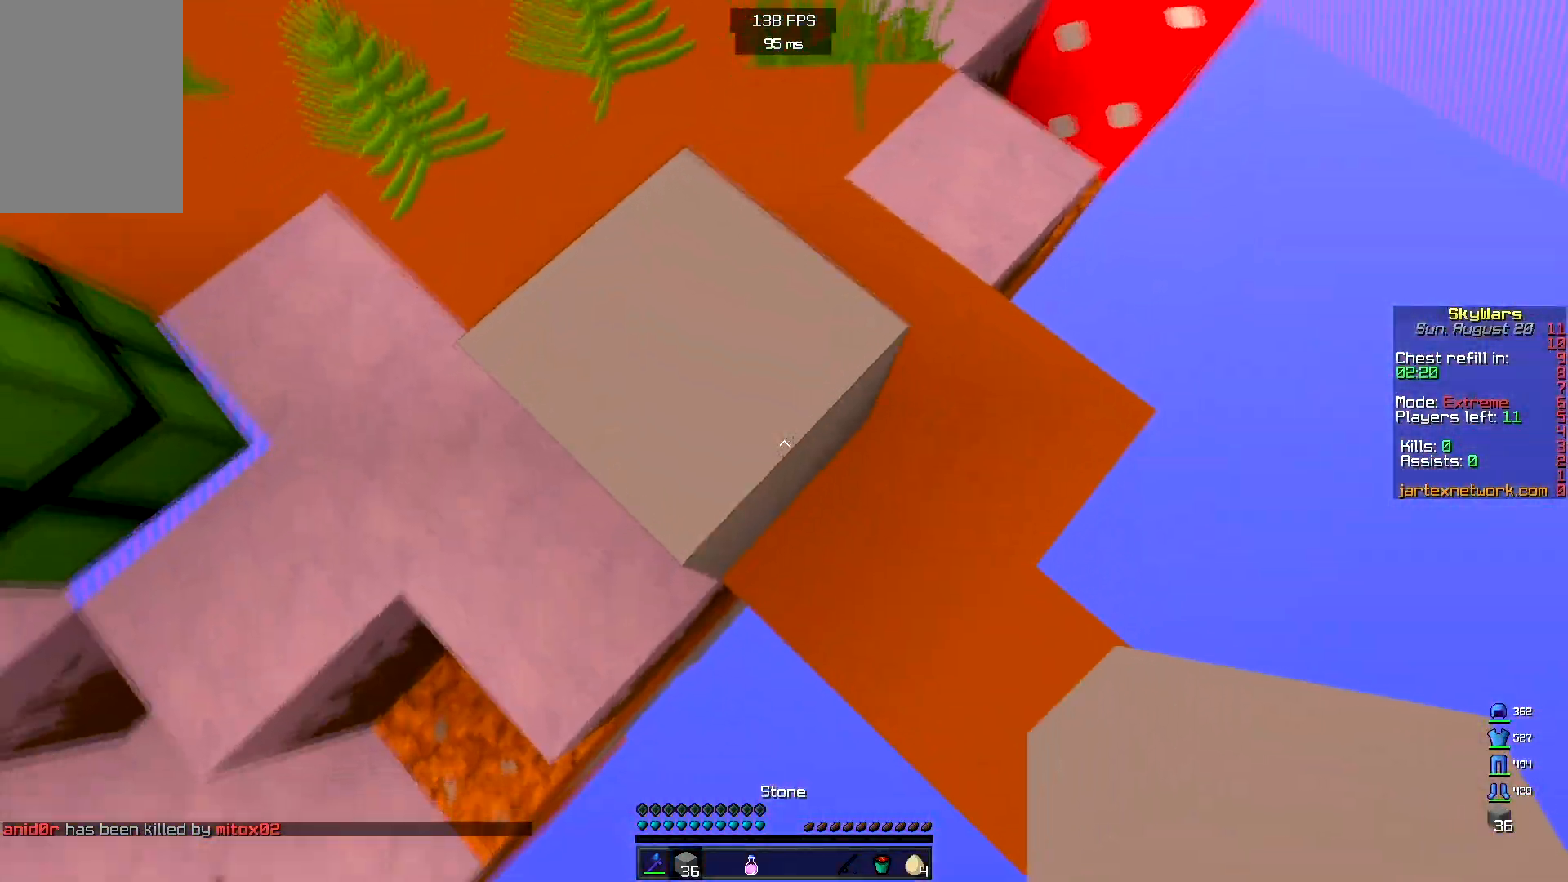
{"keys": ["d", "s", "space"], "mouse": [], "events": [[17, "space", "down"], [200, "space", "up"], [500, "mouse_right", "up"], [500, "space", "down"]]}
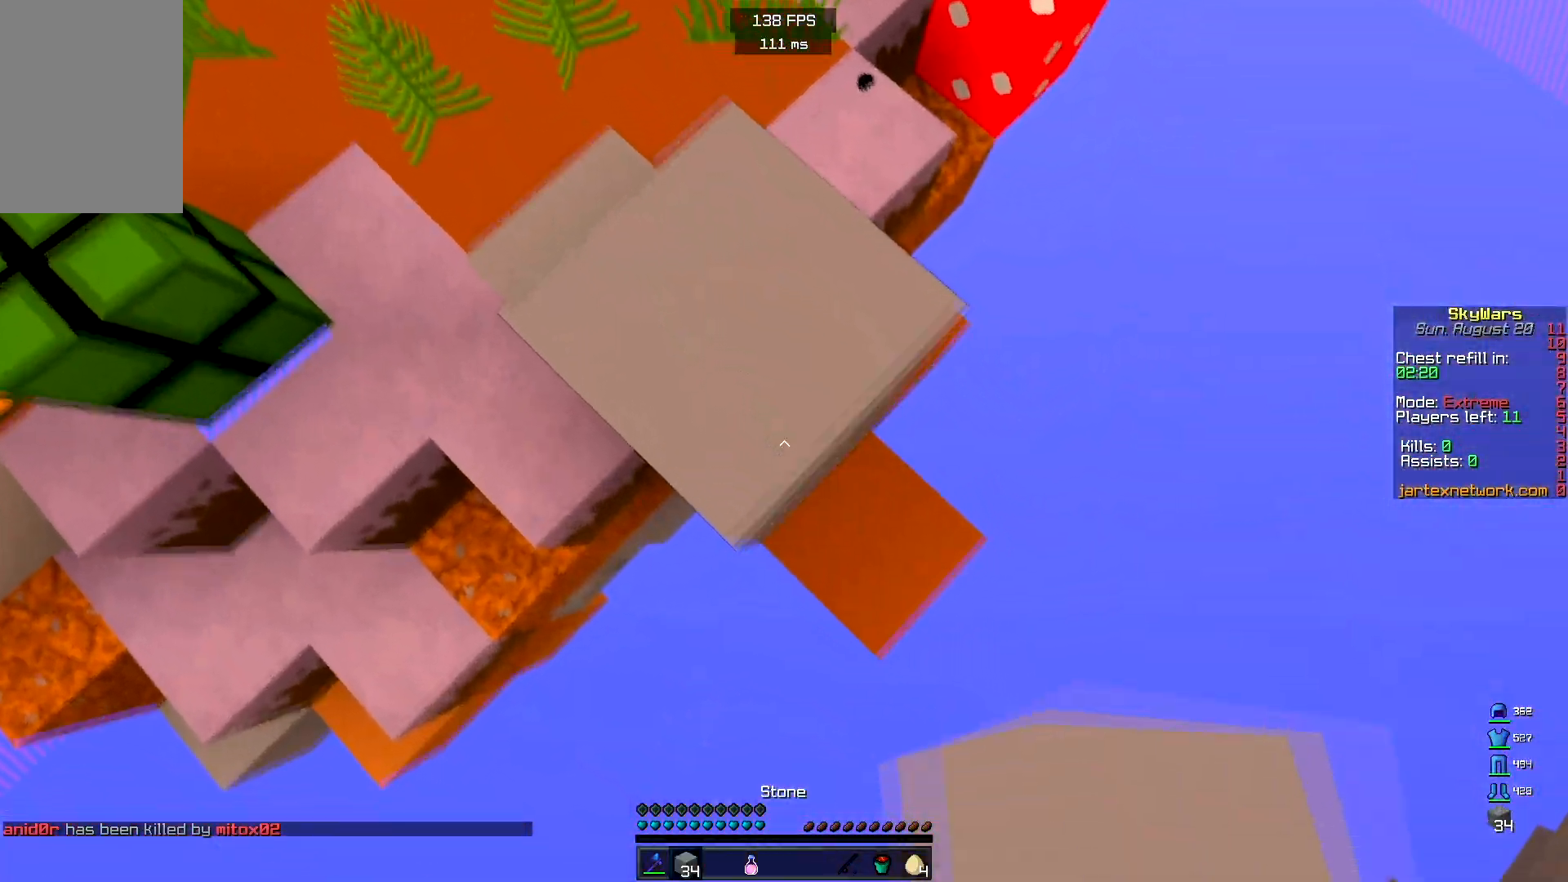
{"keys": ["d", "s"], "mouse": [], "events": [[50, "mouse_right", "down"], [200, "space", "up"], [400, "mouse_right", "up"]]}
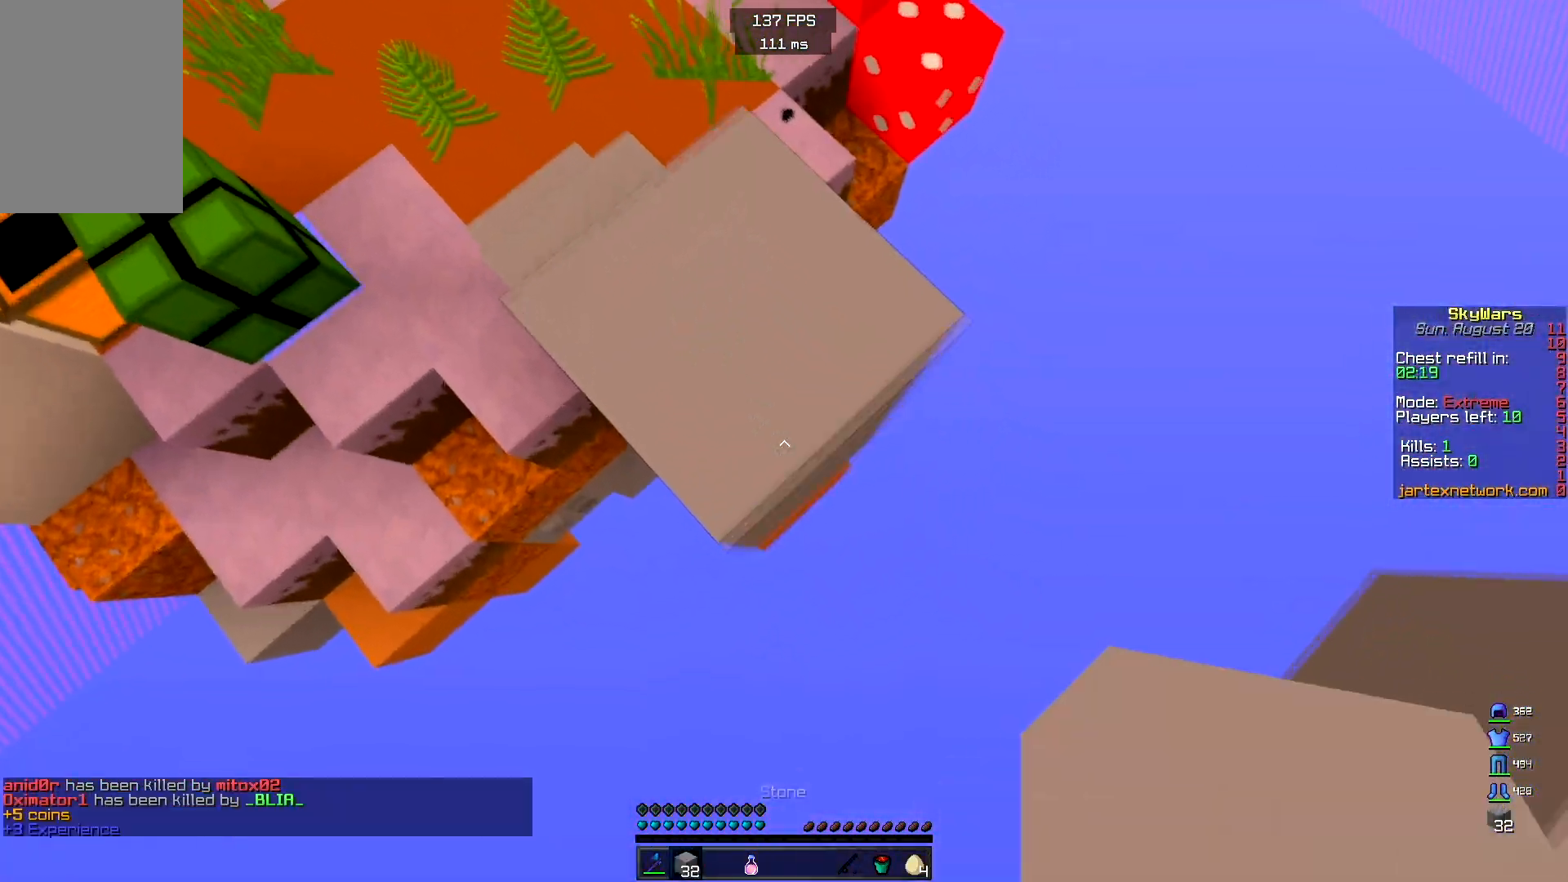
{"keys": [], "mouse": [], "events": [[50, "mouse_right", "down"], [100, "a", "down"], [183, "mouse_right", "up"], [200, "d", "up"], [383, "s", "up"], [450, "a", "up"]]}
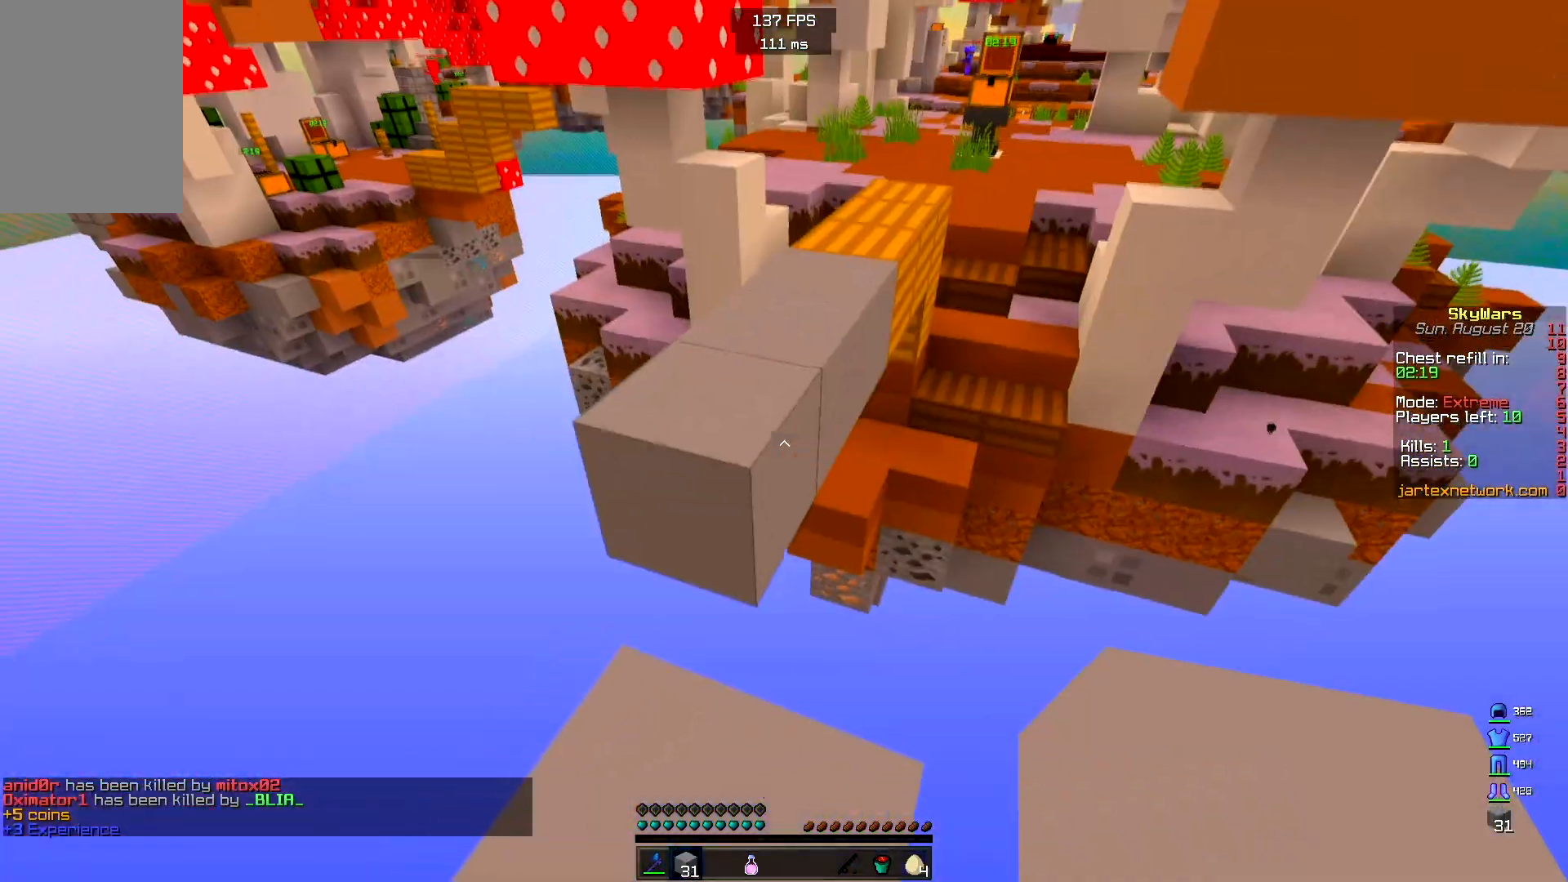
{"keys": ["w"], "mouse": [], "events": [[17, "w", "down"], [133, "space", "down"], [367, "space", "up"]]}
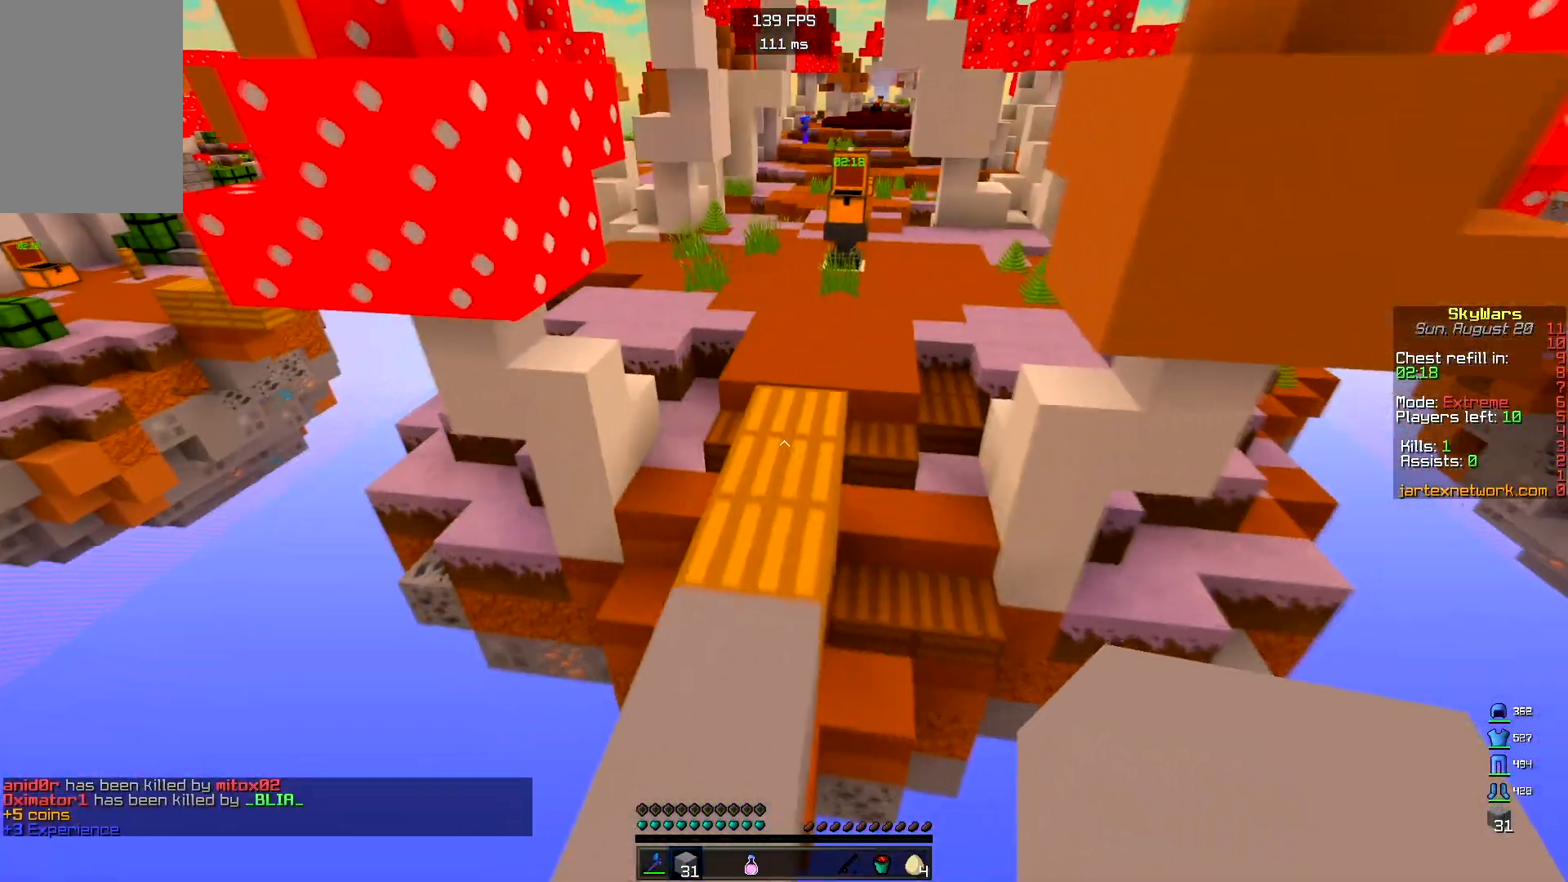
{"keys": ["w"], "mouse": [], "events": [[50, "space", "down"], [450, "space", "up"]]}
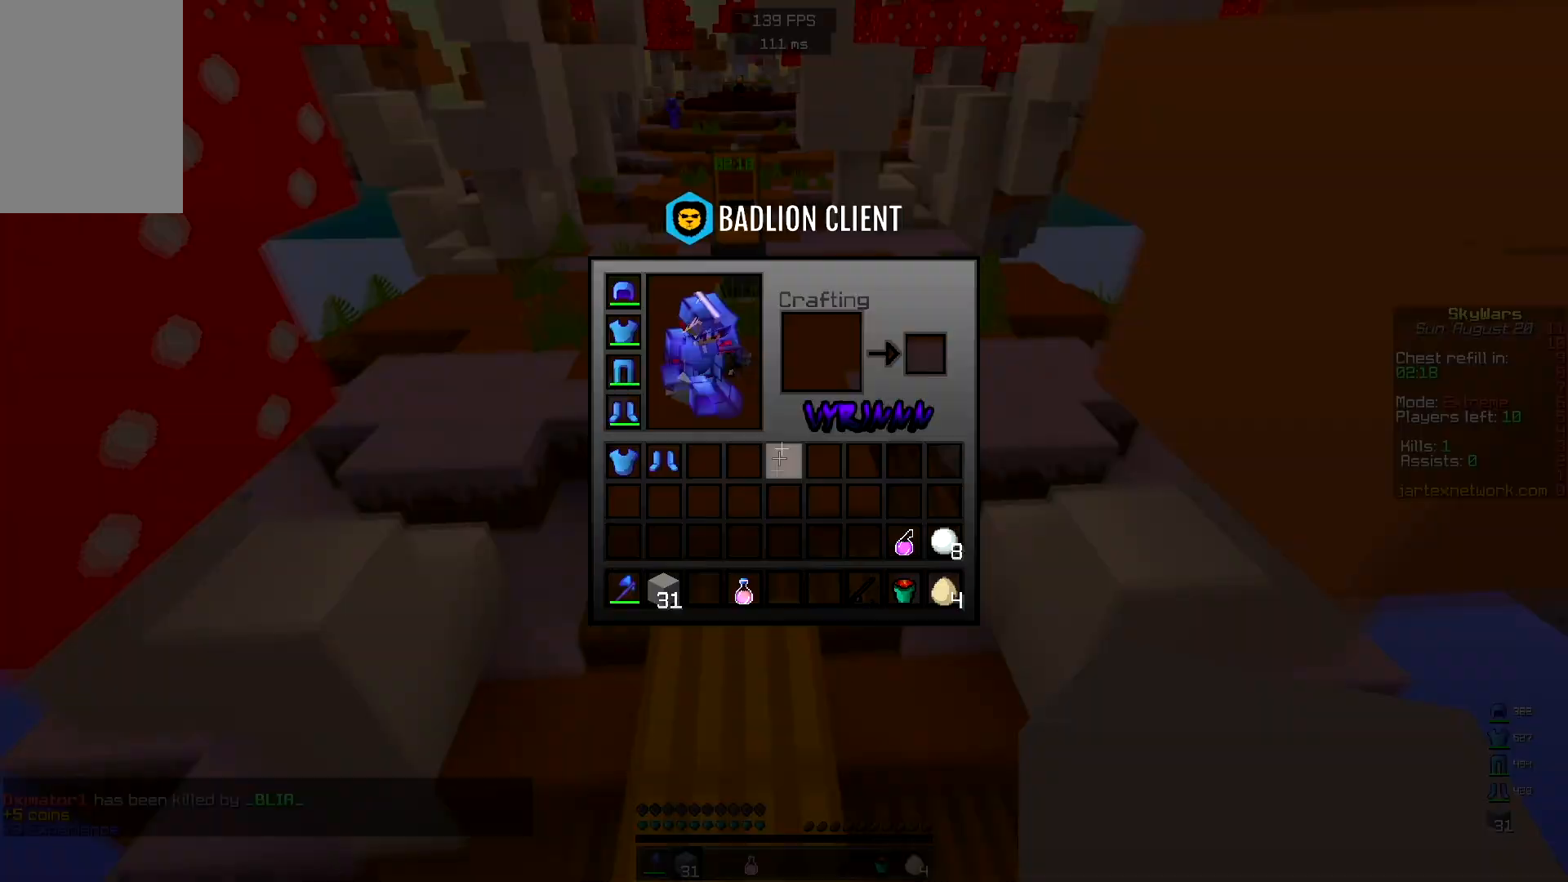
{"keys": [], "mouse": []}
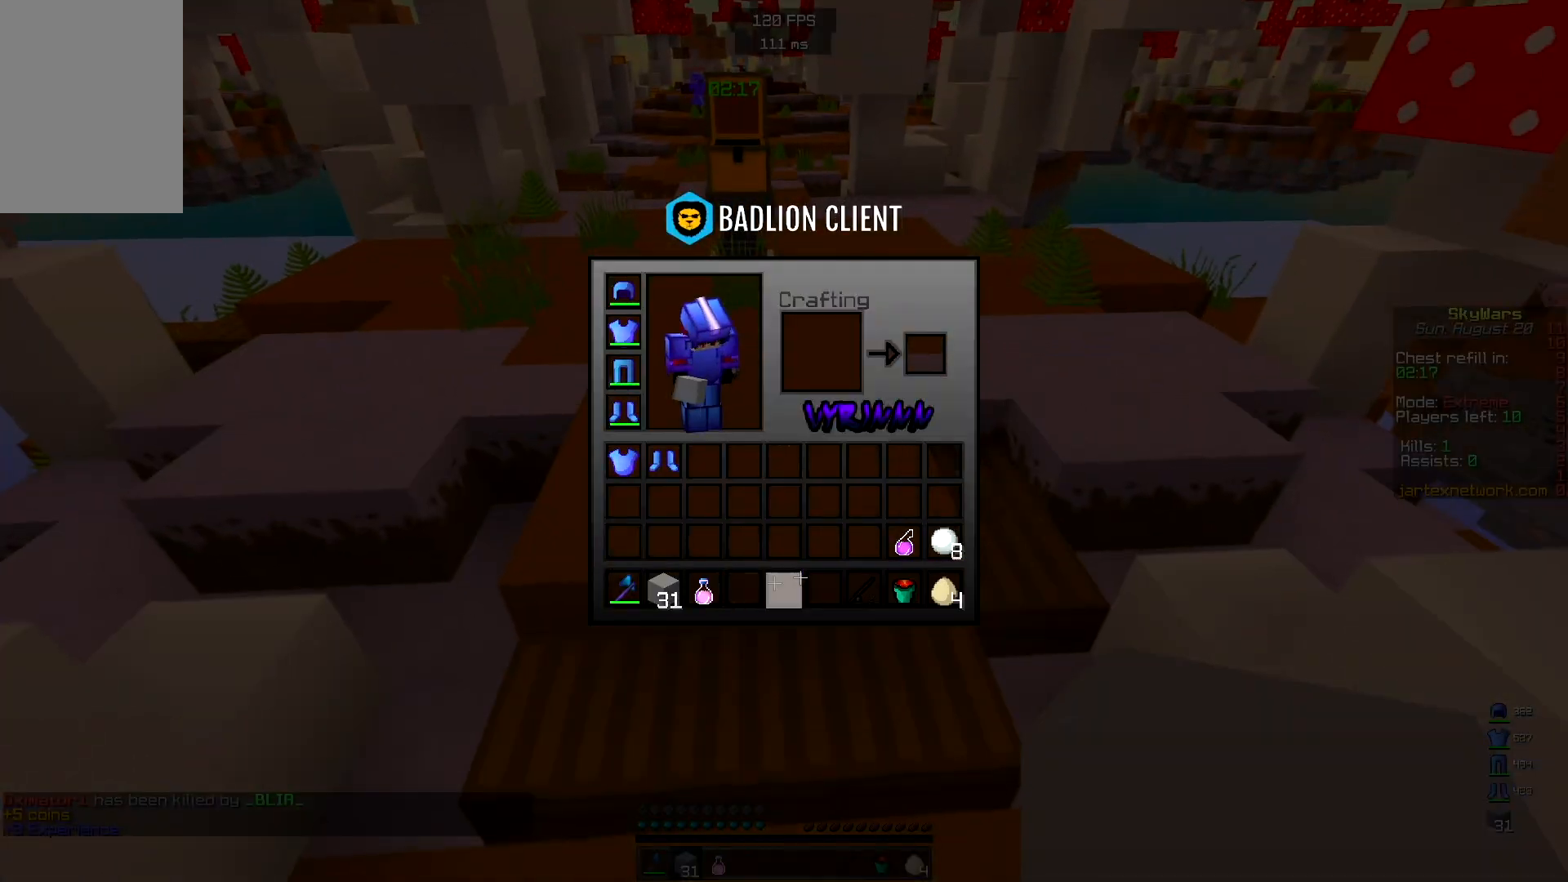
{"keys": [], "mouse": []}
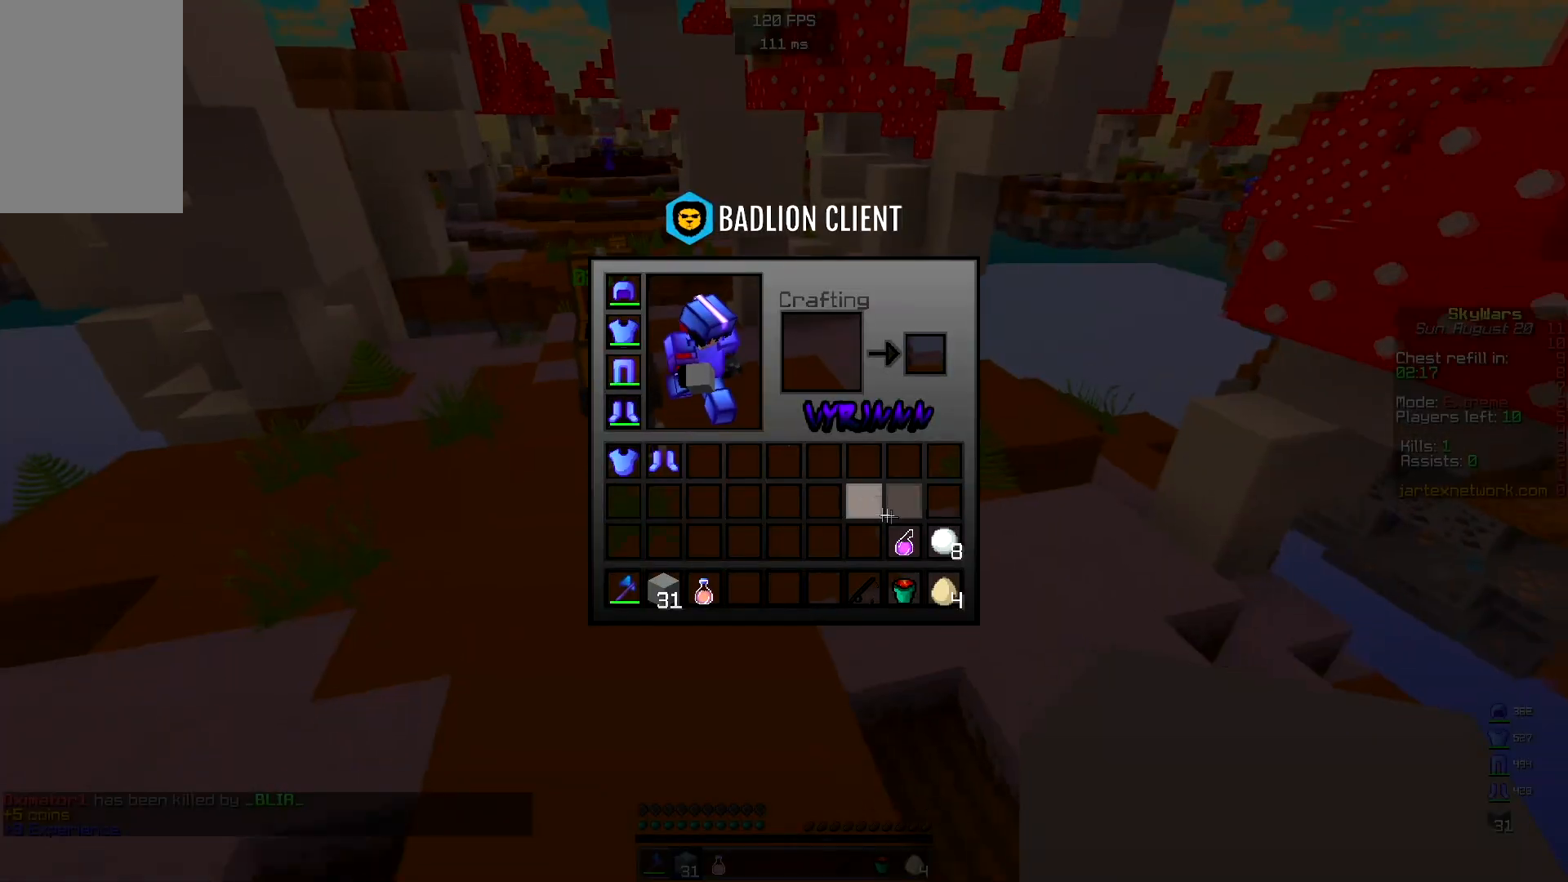
{"keys": [], "mouse": [], "events": []}
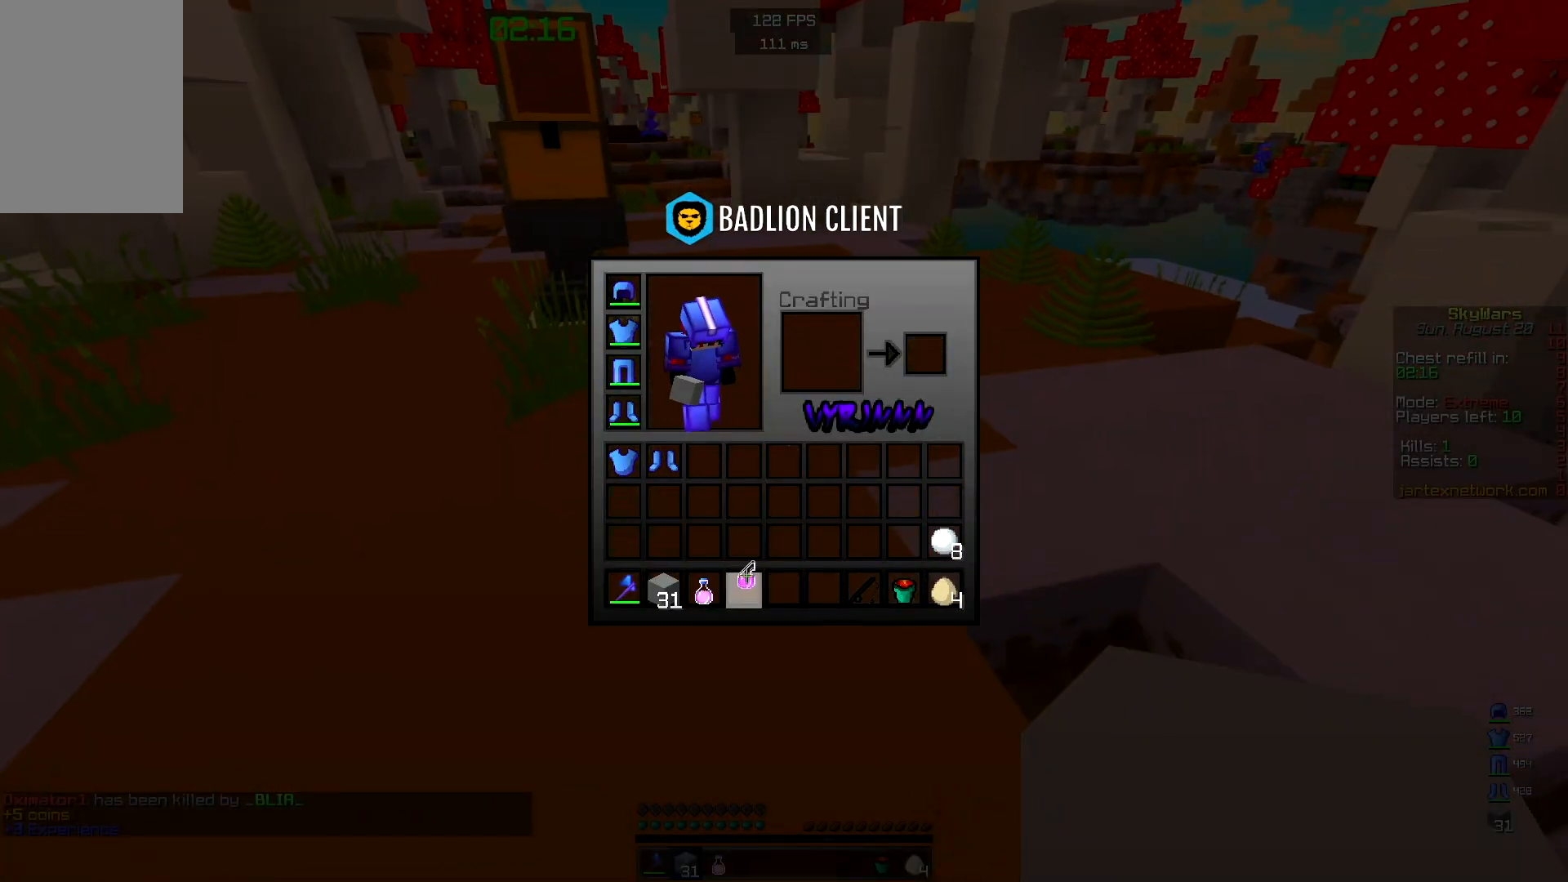
{"keys": [], "mouse": [], "events": []}
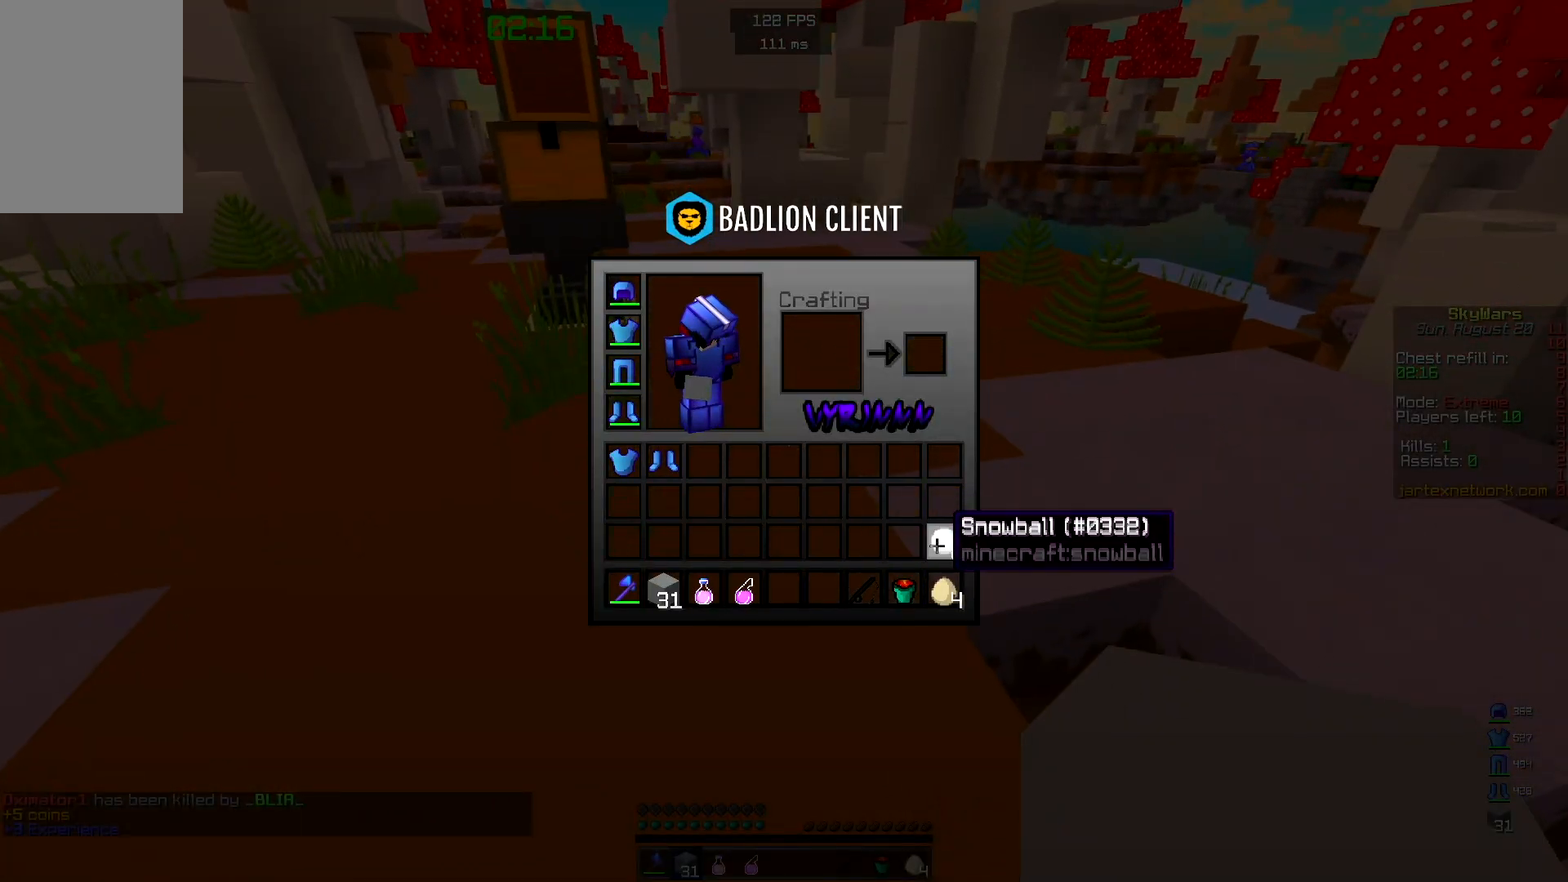
{"keys": ["w"], "mouse": [], "events": [[500, "w", "down"]]}
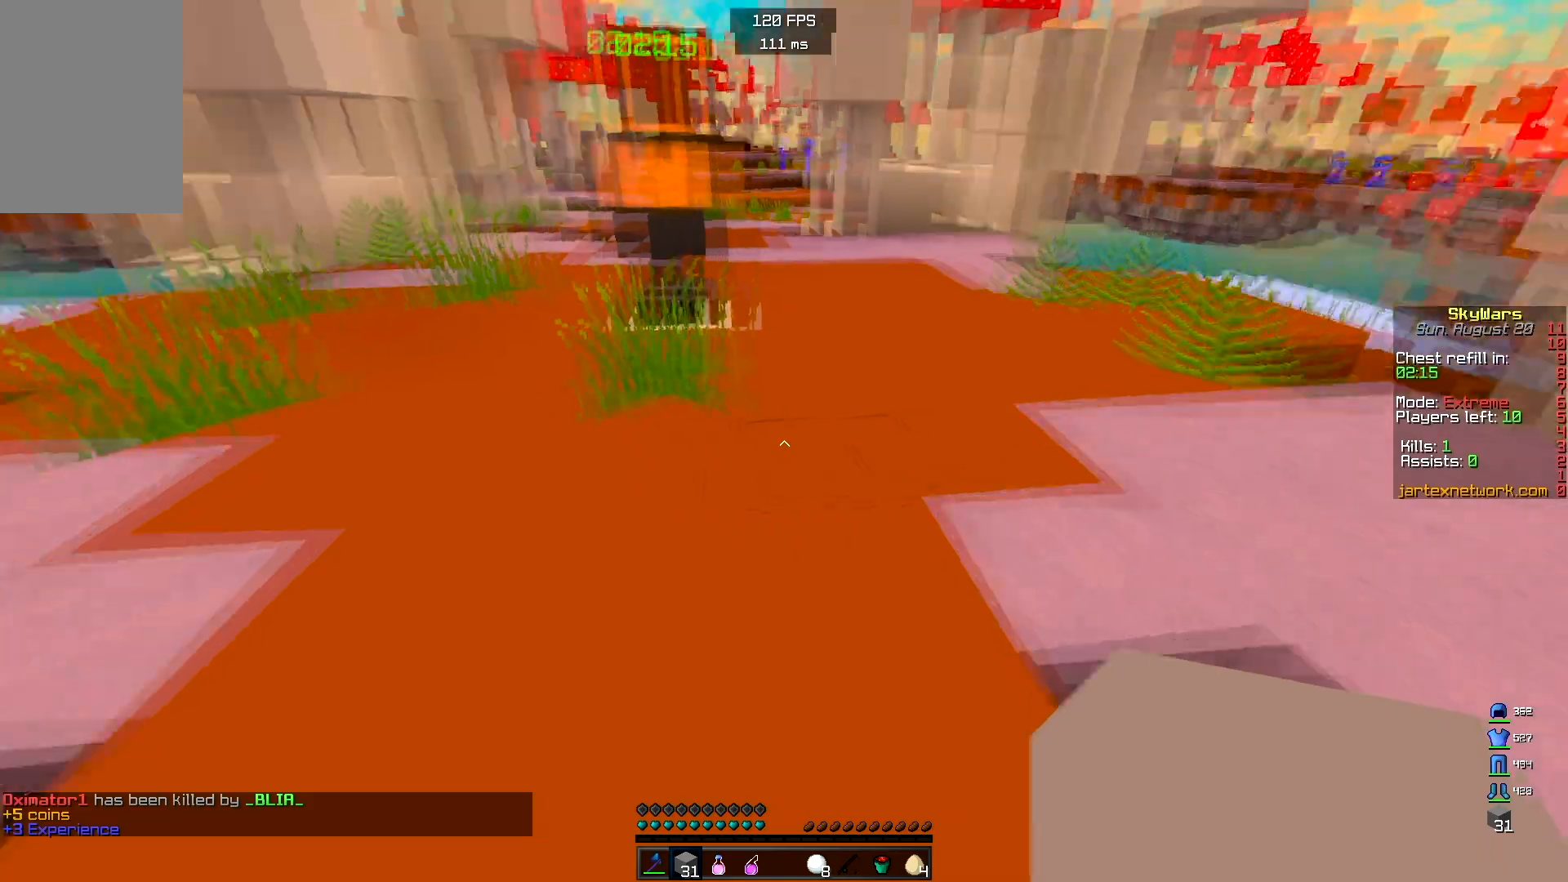
{"keys": ["d", "space", "w"], "mouse": [], "events": [[117, "space", "down"], [150, "d", "down"]]}
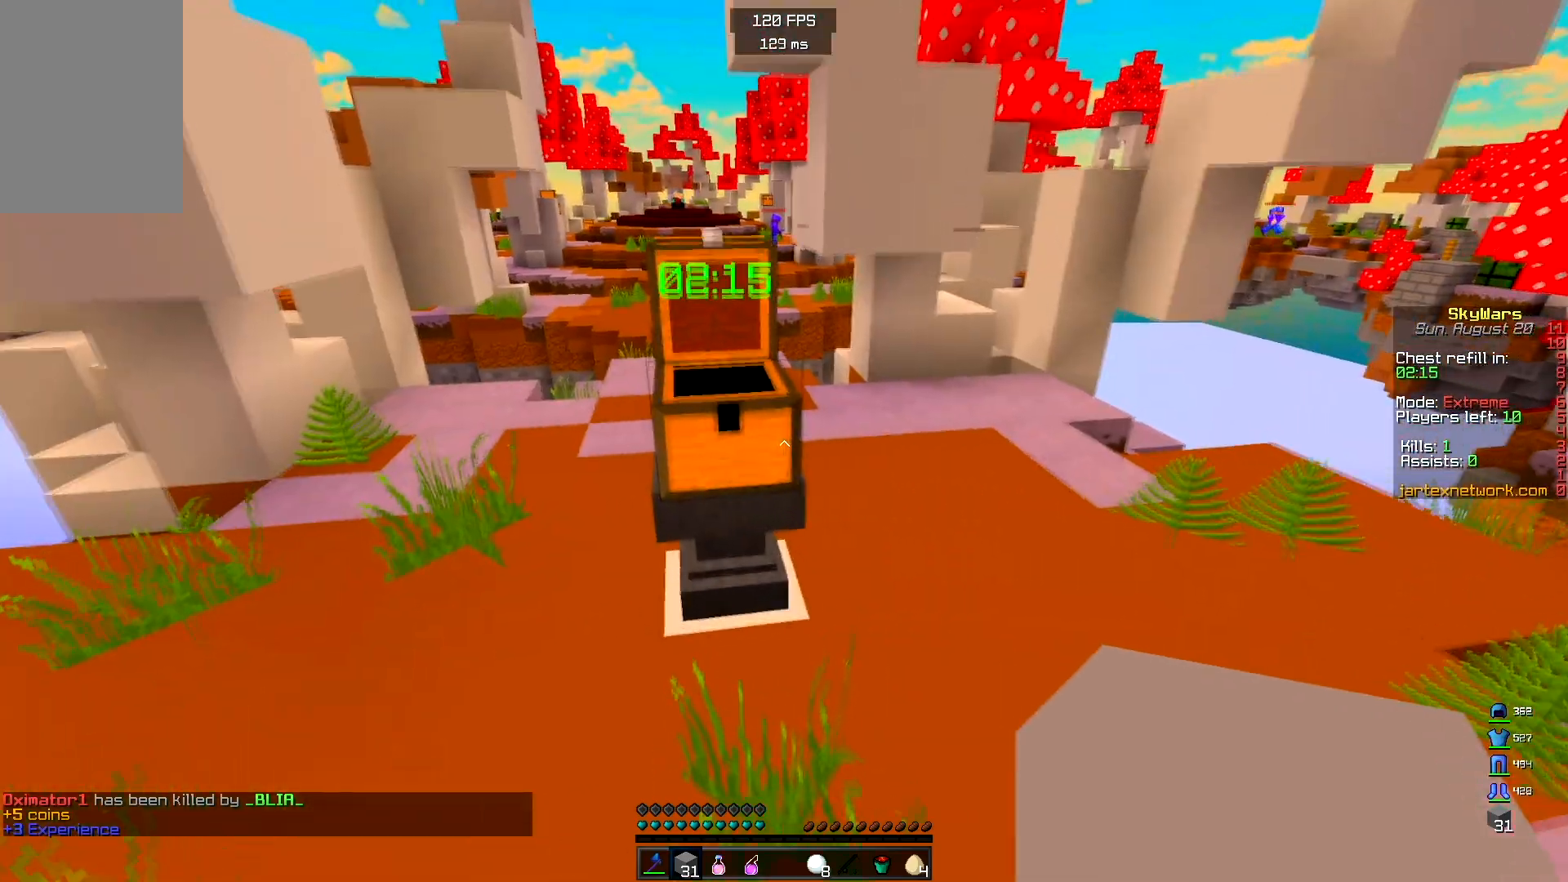
{"keys": ["space", "w"], "mouse": [], "events": [[467, "d", "up"]]}
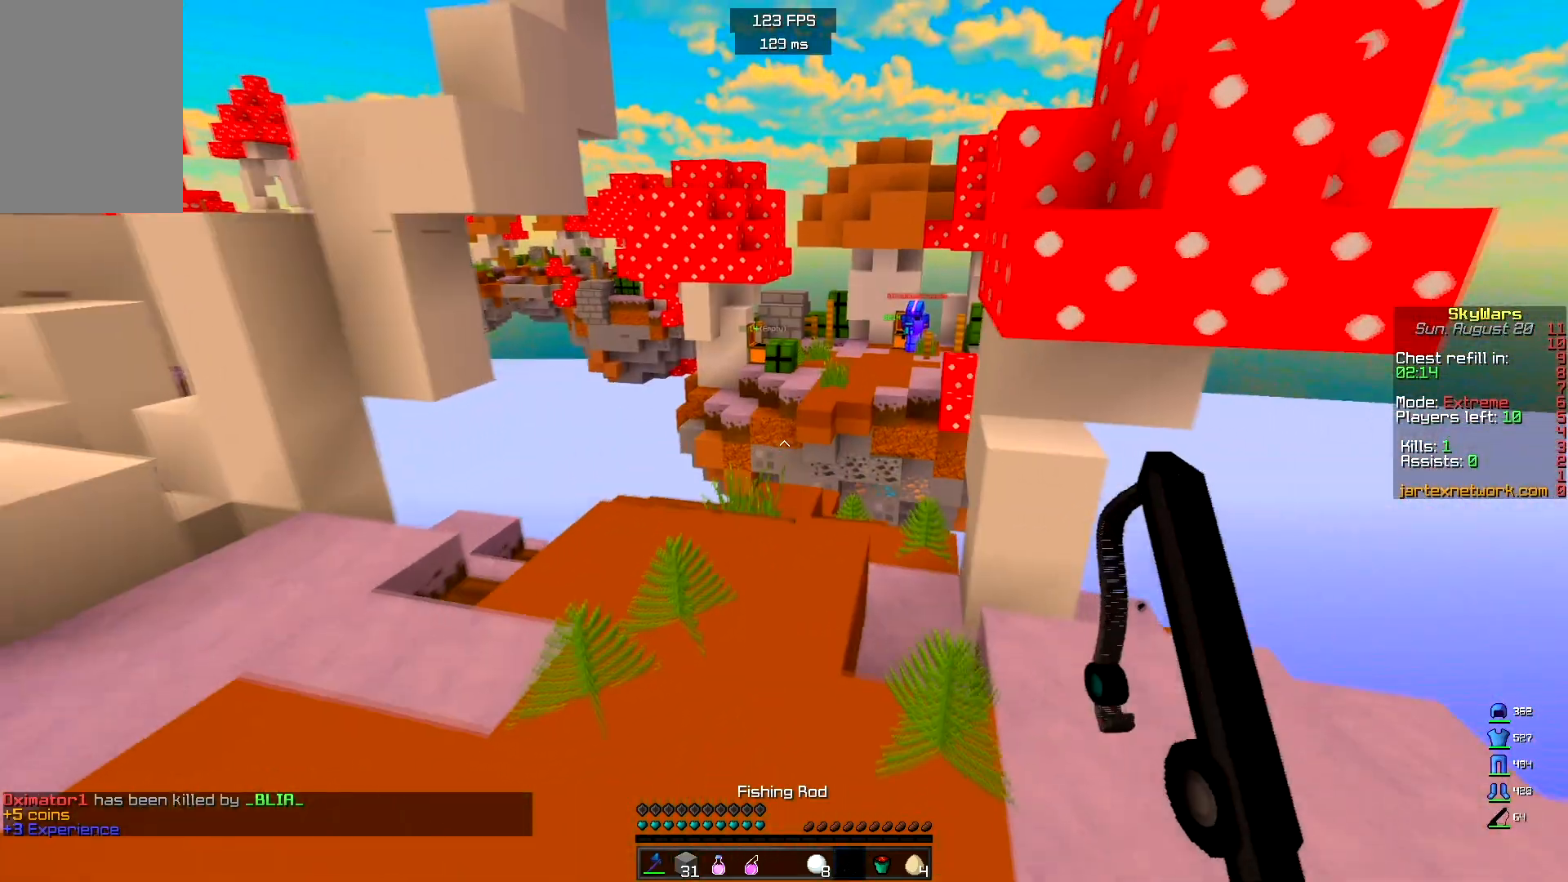
{"keys": ["w"], "mouse": [], "events": [[150, "space", "up"]]}
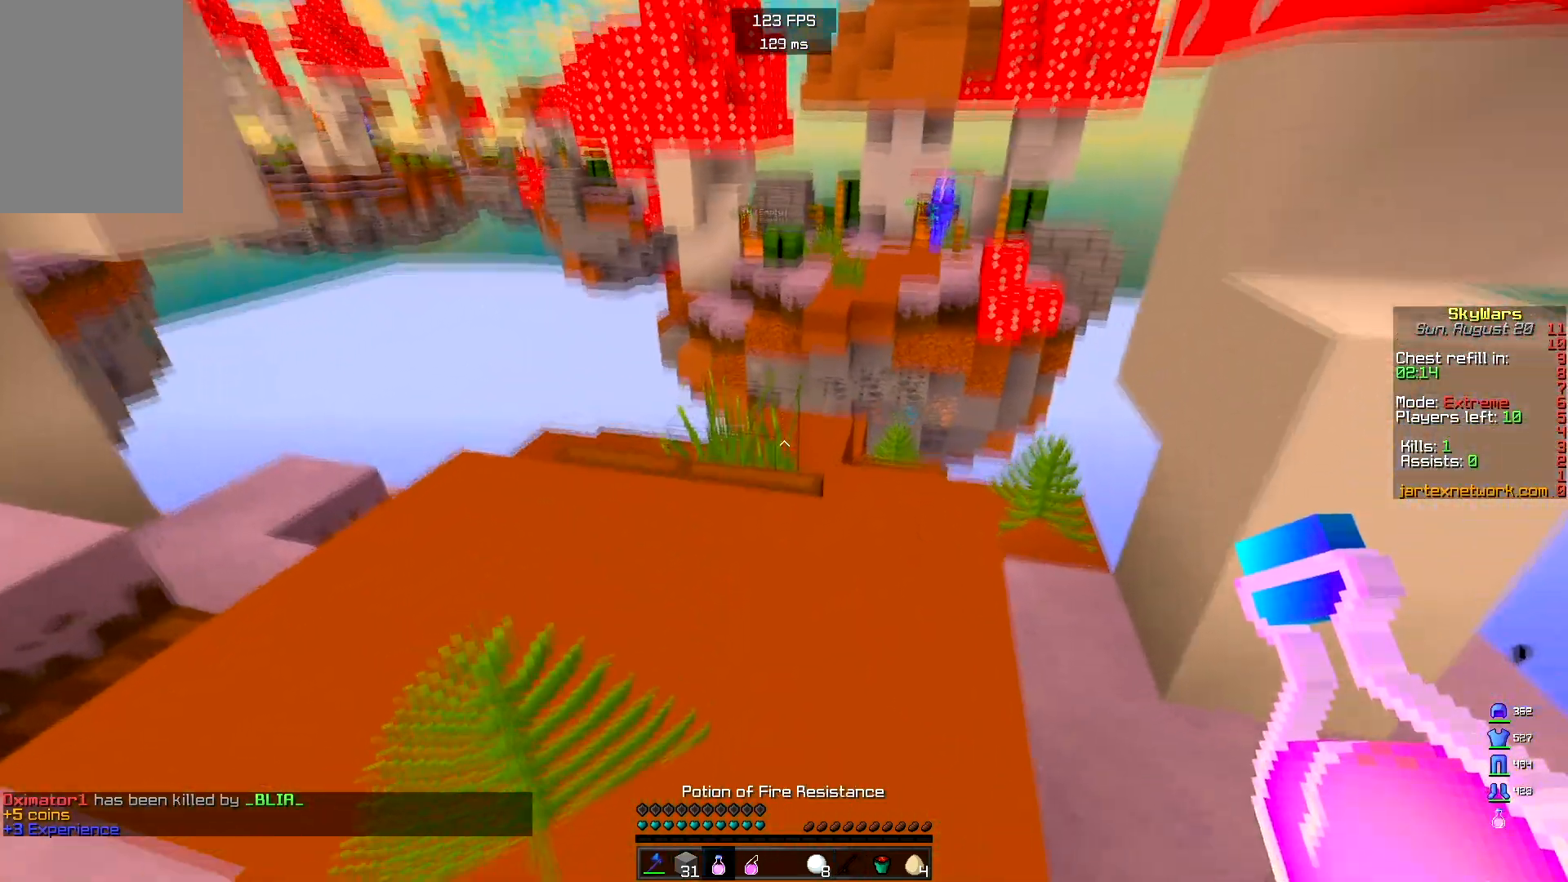
{"keys": ["d"], "mouse": ["right"], "events": [[133, "space", "down"], [183, "w", "up"], [333, "mouse_right", "down"], [350, "space", "up"], [433, "d", "down"]]}
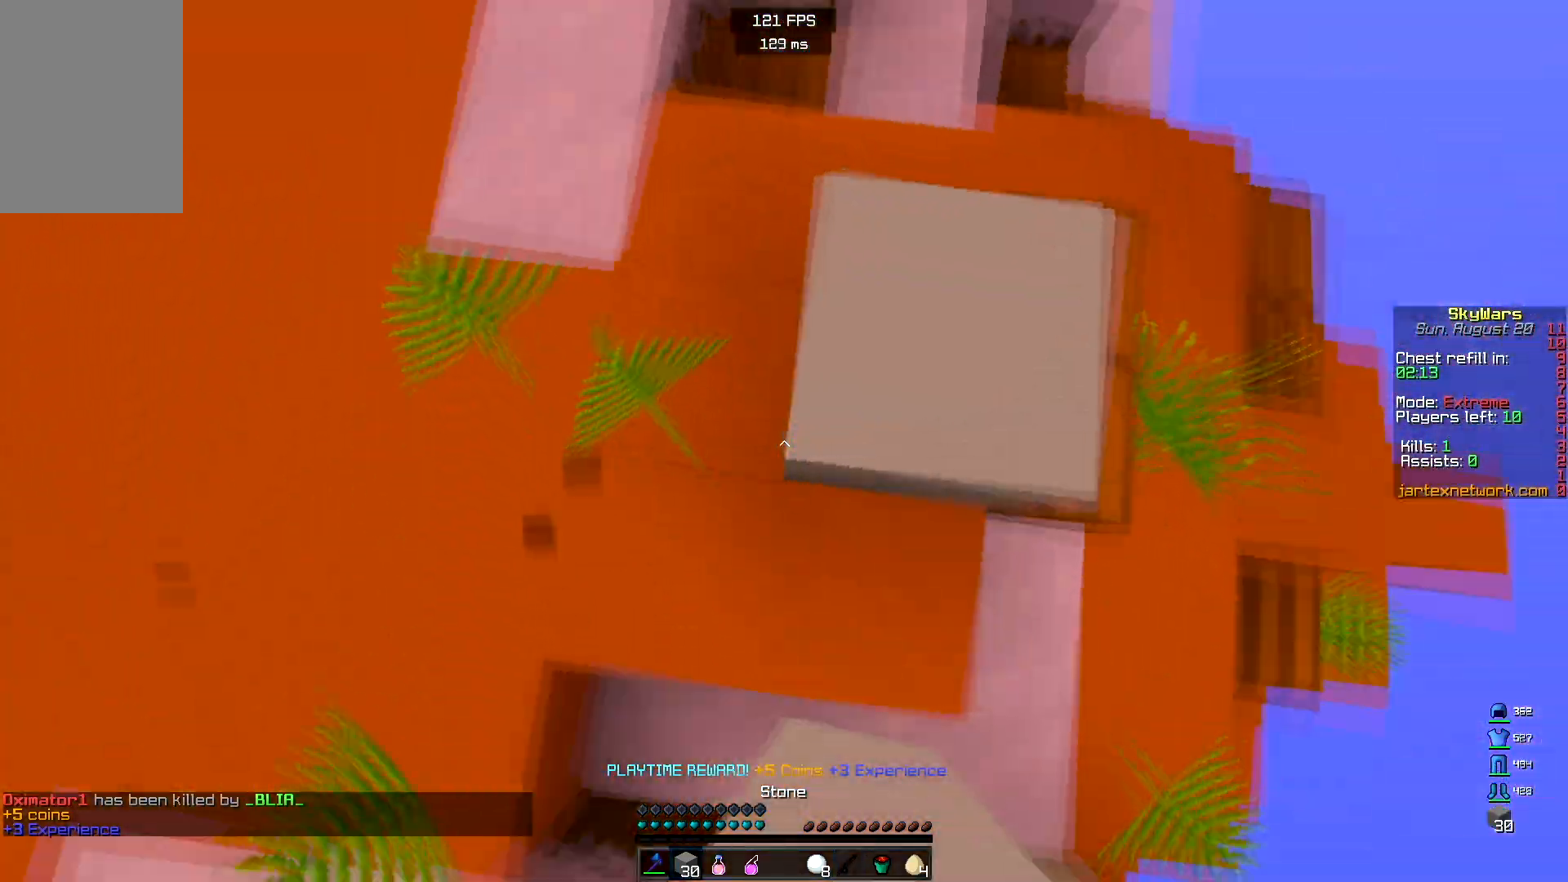
{"keys": ["a", "d", "s"], "mouse": [], "events": [[100, "mouse_right", "up"], [250, "s", "down"], [467, "a", "down"]]}
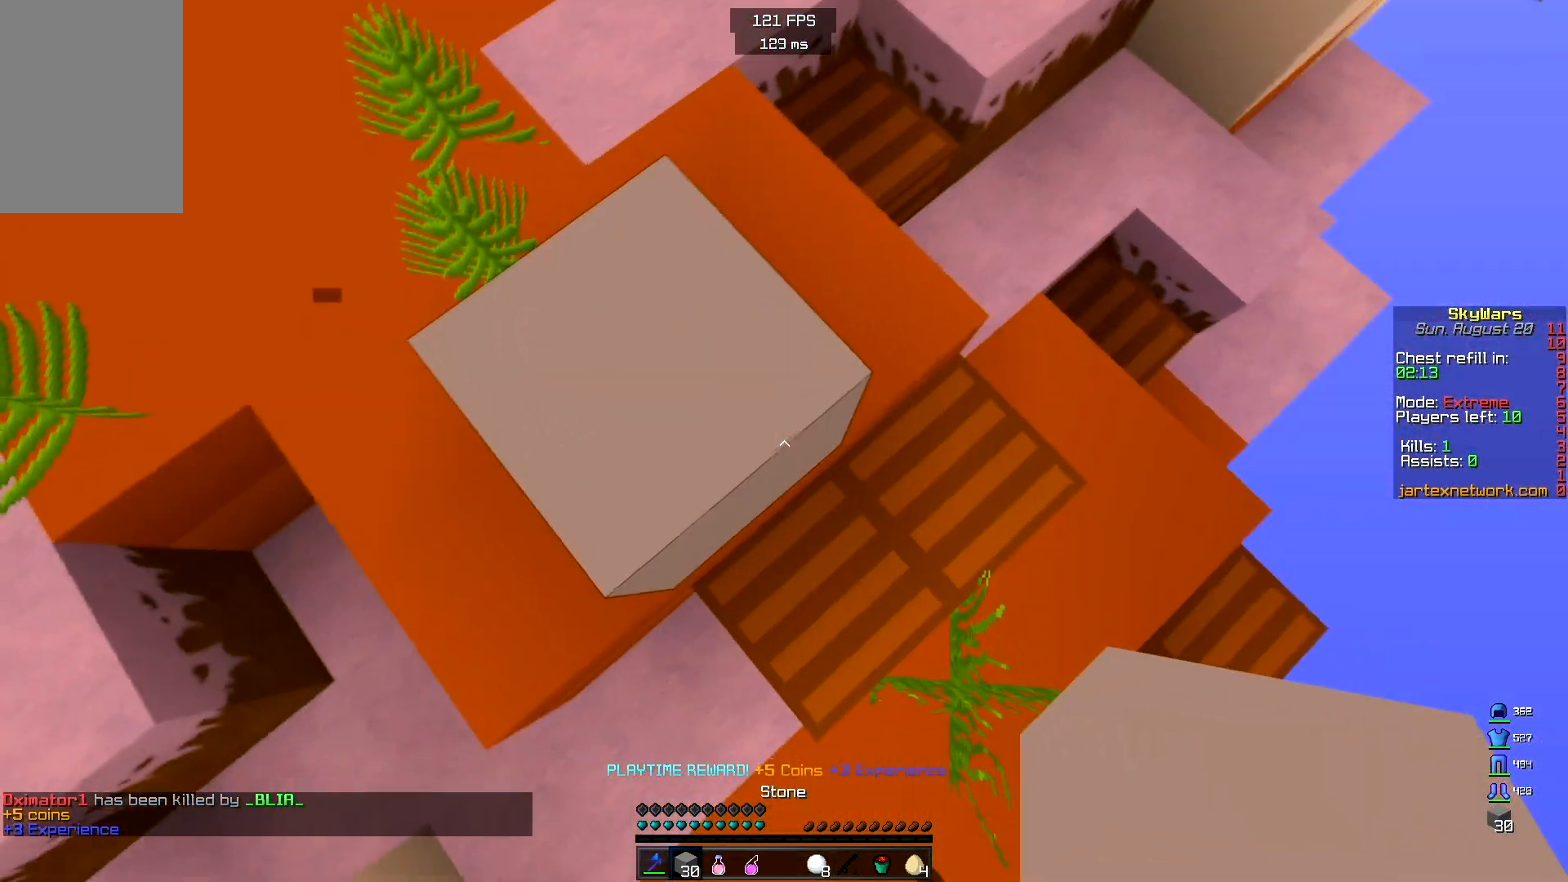
{"keys": ["d", "s"], "mouse": [], "events": [[267, "a", "up"], [367, "mouse_right", "down"], [483, "mouse_right", "up"]]}
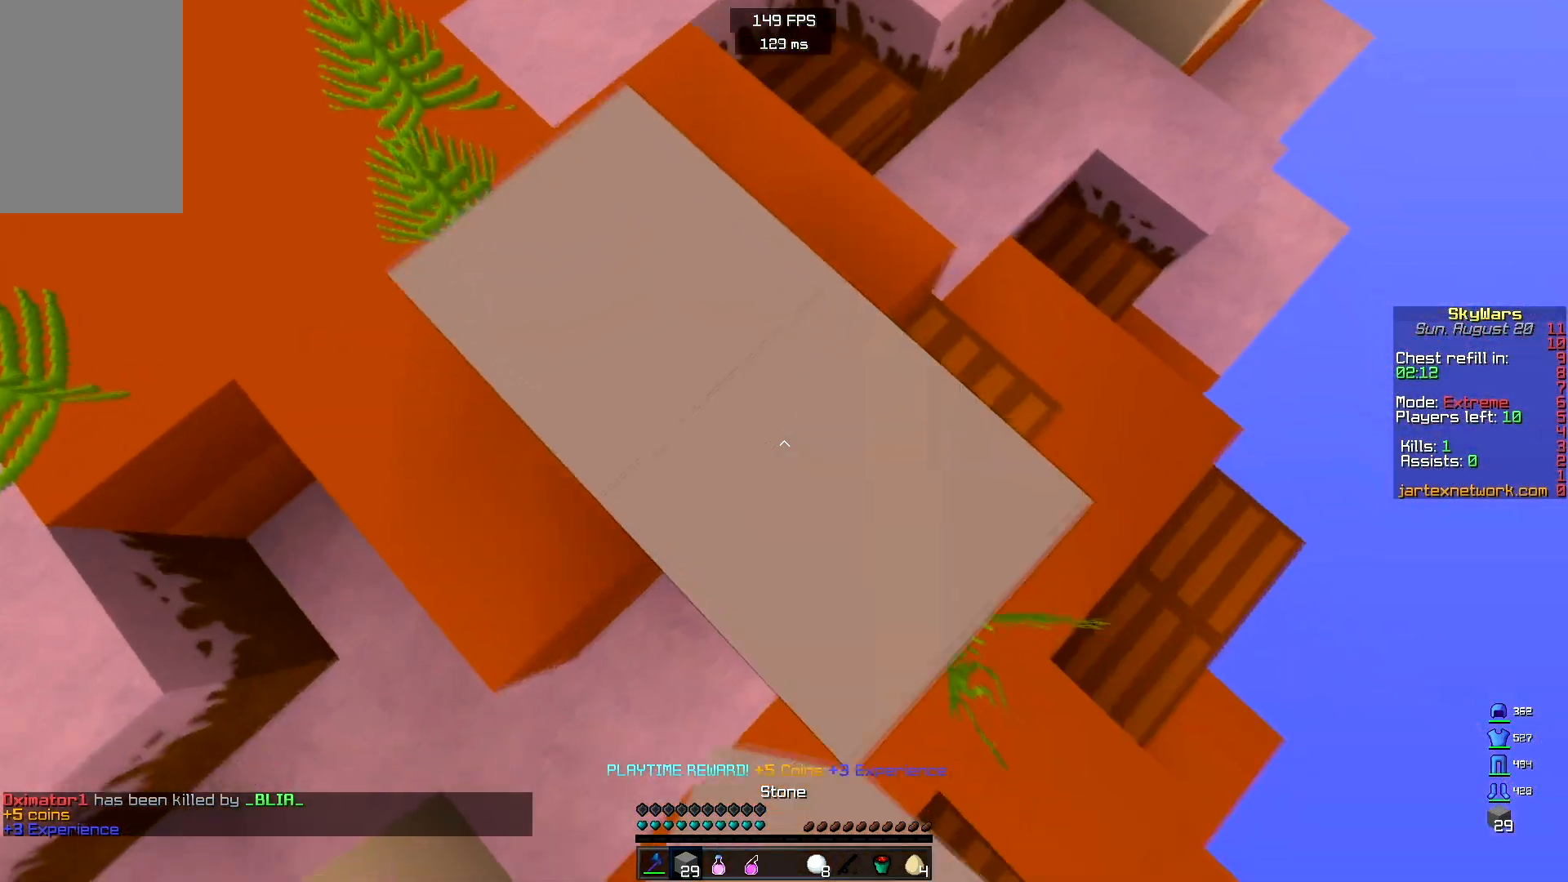
{"keys": ["d", "s"], "mouse": [], "events": [[333, "mouse_right", "down"], [450, "mouse_right", "up"]]}
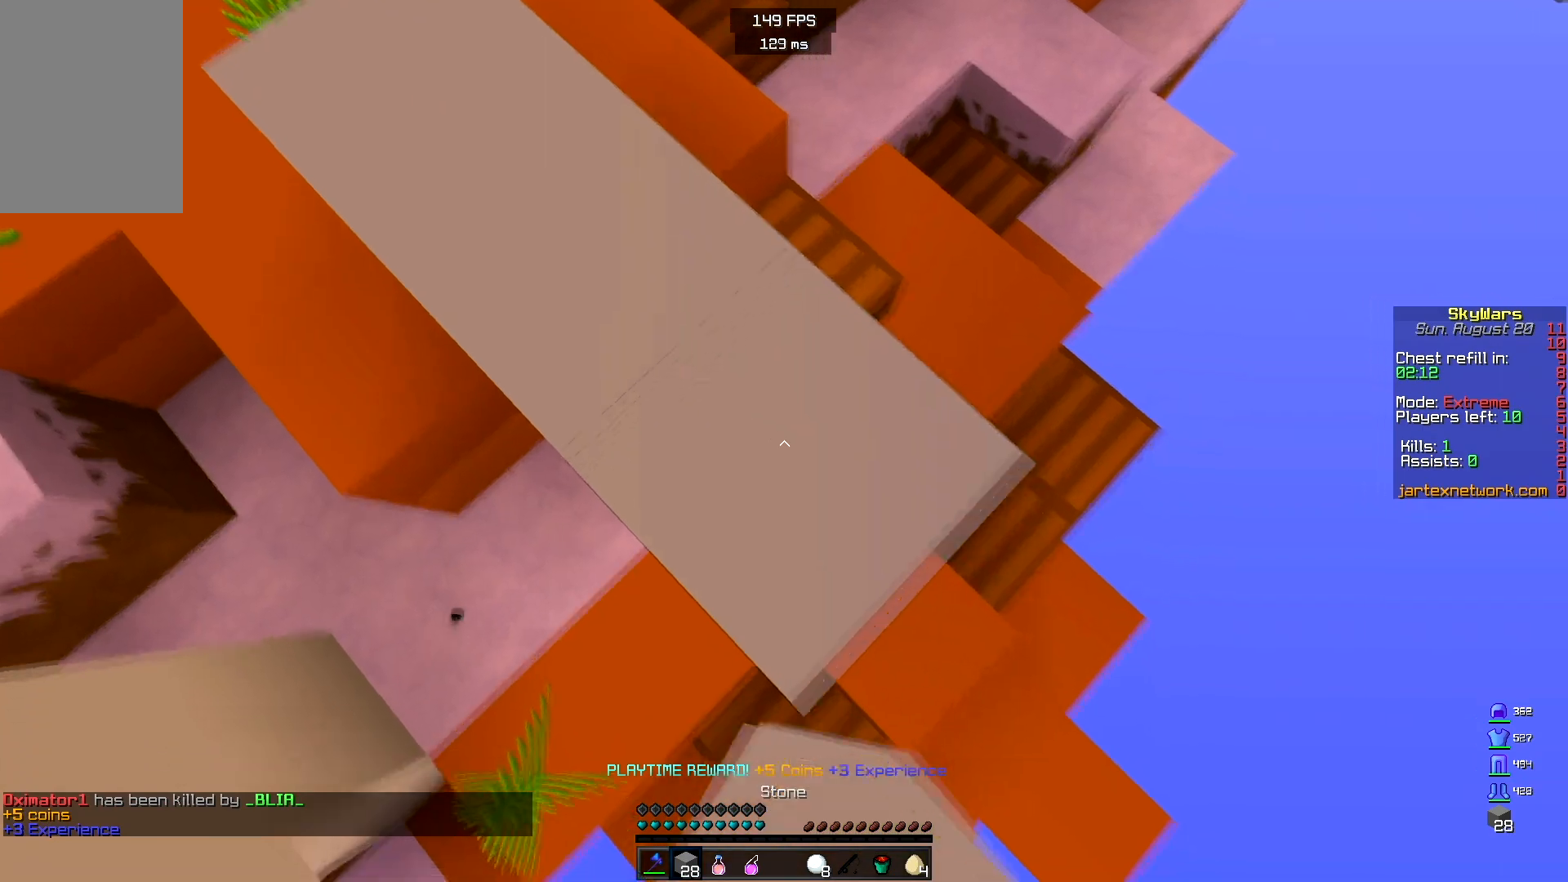
{"keys": ["d", "s"], "mouse": [], "events": [[250, "mouse_right", "down"], [317, "mouse_right", "up"]]}